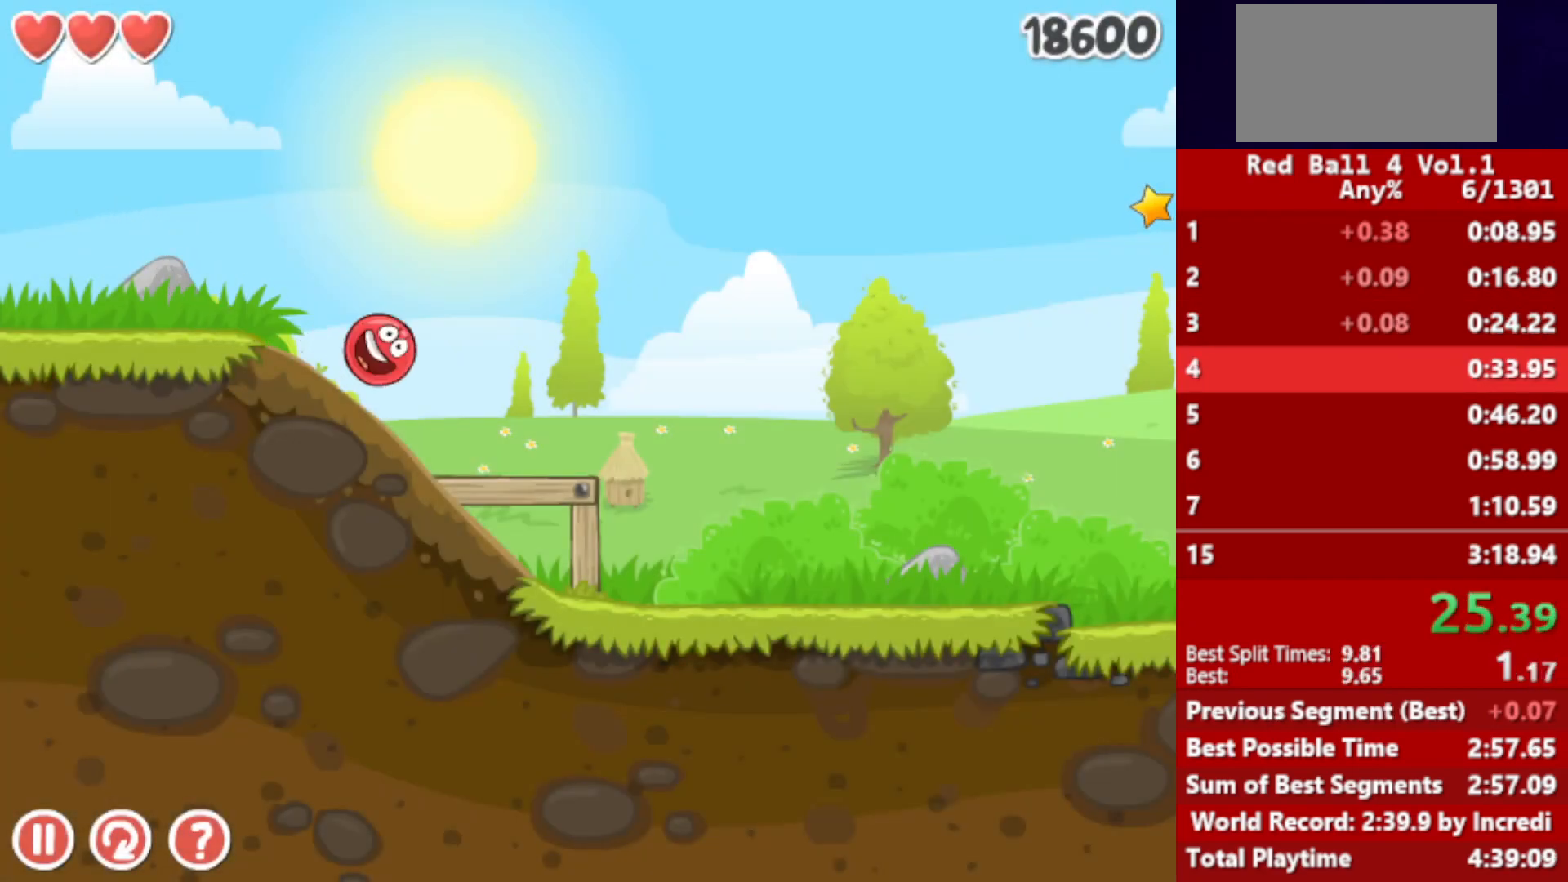
Gameplay with keyboard; each line is a JSON object with the keys held at the frame after it. "events" lists presses ("down") and releases ("up") of "down", "left", "p", "r", "right" and "up" between this image and that frame as [ms after this image, input, new state], when the widget could be followed in between. No other keys are recorded. Mouse input is not recorded.
{"keys": ["right"], "events": []}
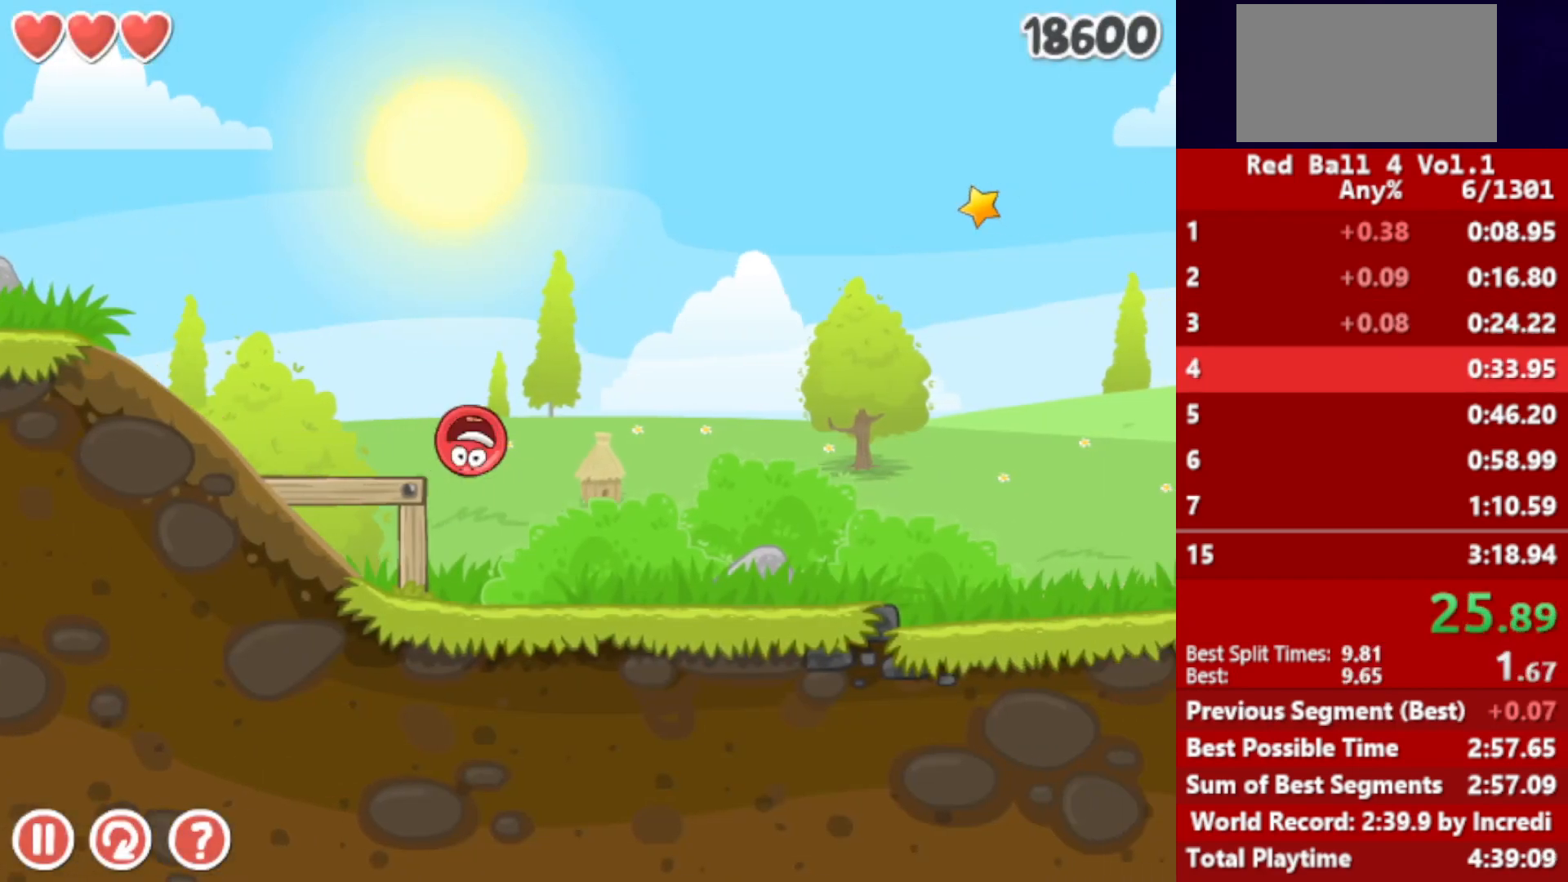
{"keys": ["right"], "events": []}
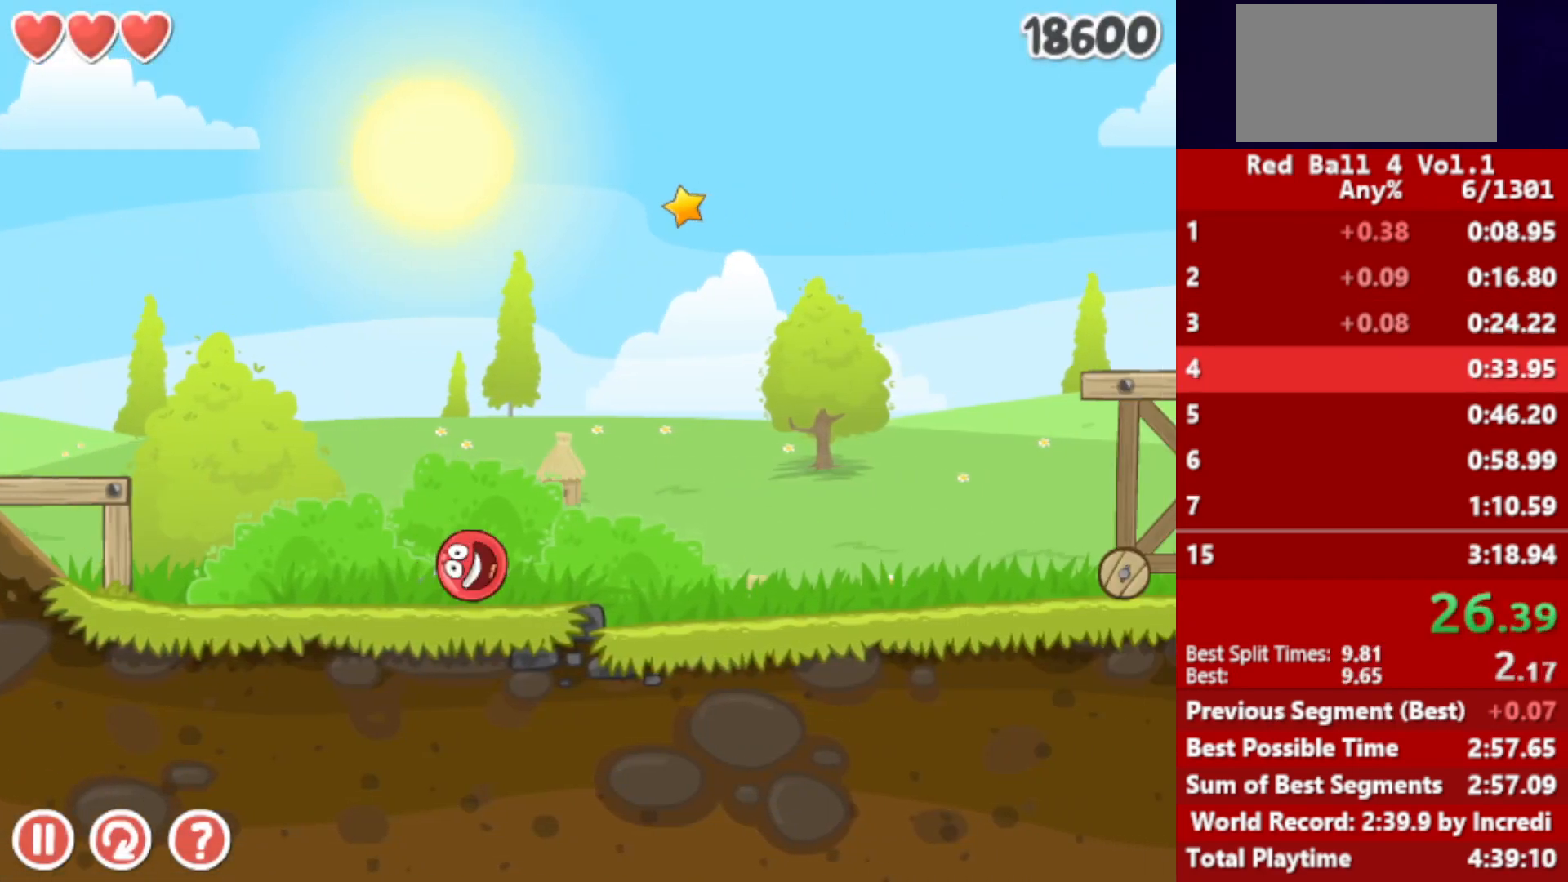
{"keys": ["right", "up"], "events": [[133, "left", "down"], [217, "left", "up"], [467, "up", "down"]]}
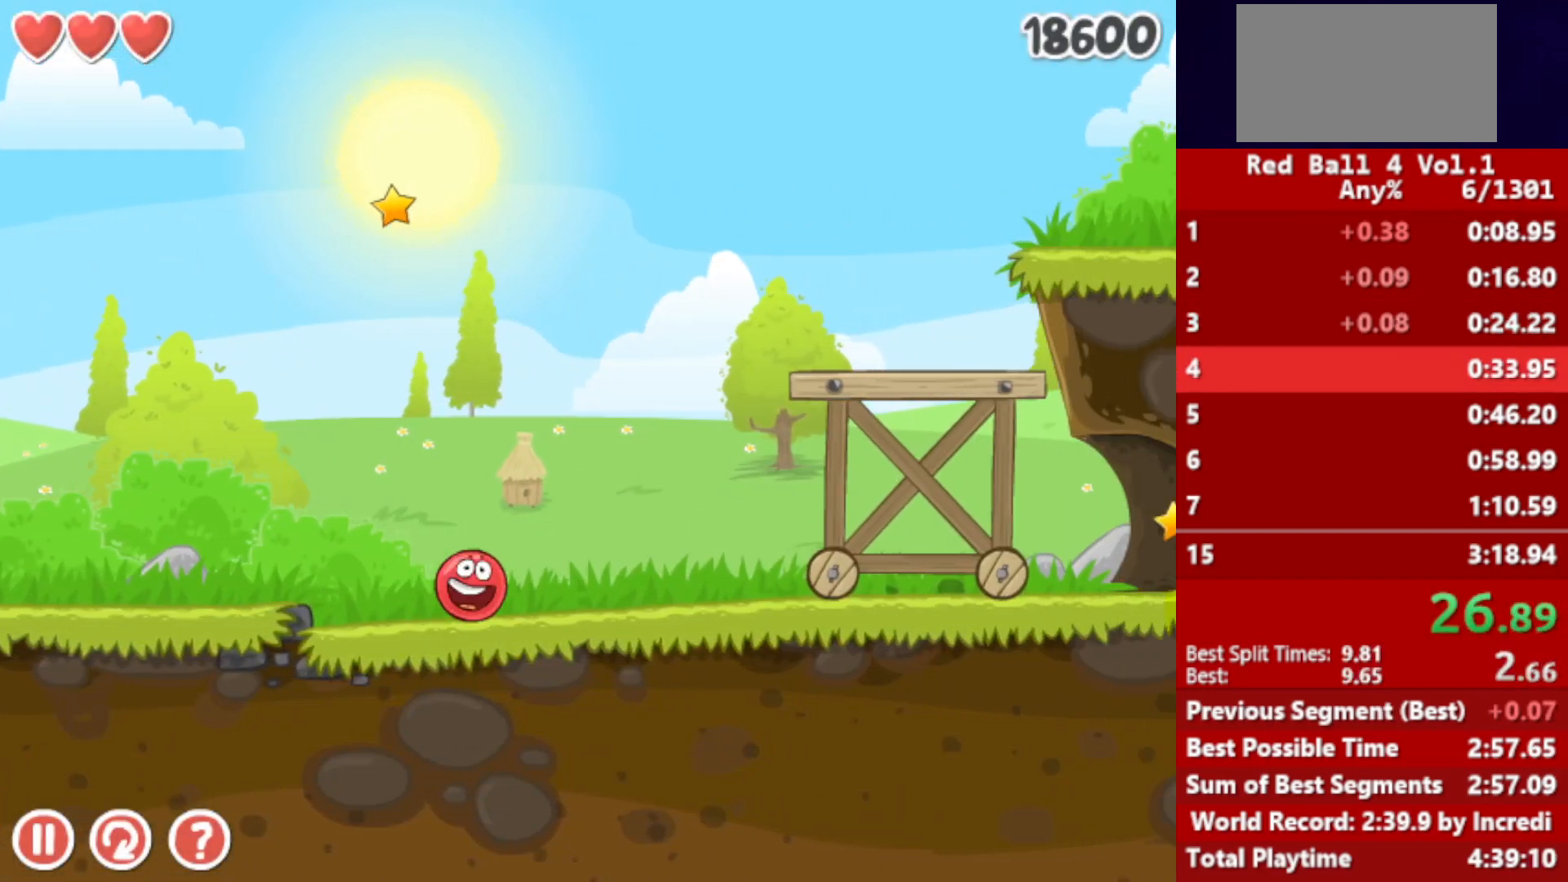
{"keys": ["right"], "events": [[17, "up", "up"], [167, "up", "down"], [183, "up", "up"], [250, "up", "down"], [300, "up", "up"], [467, "up", "down"], [500, "up", "up"]]}
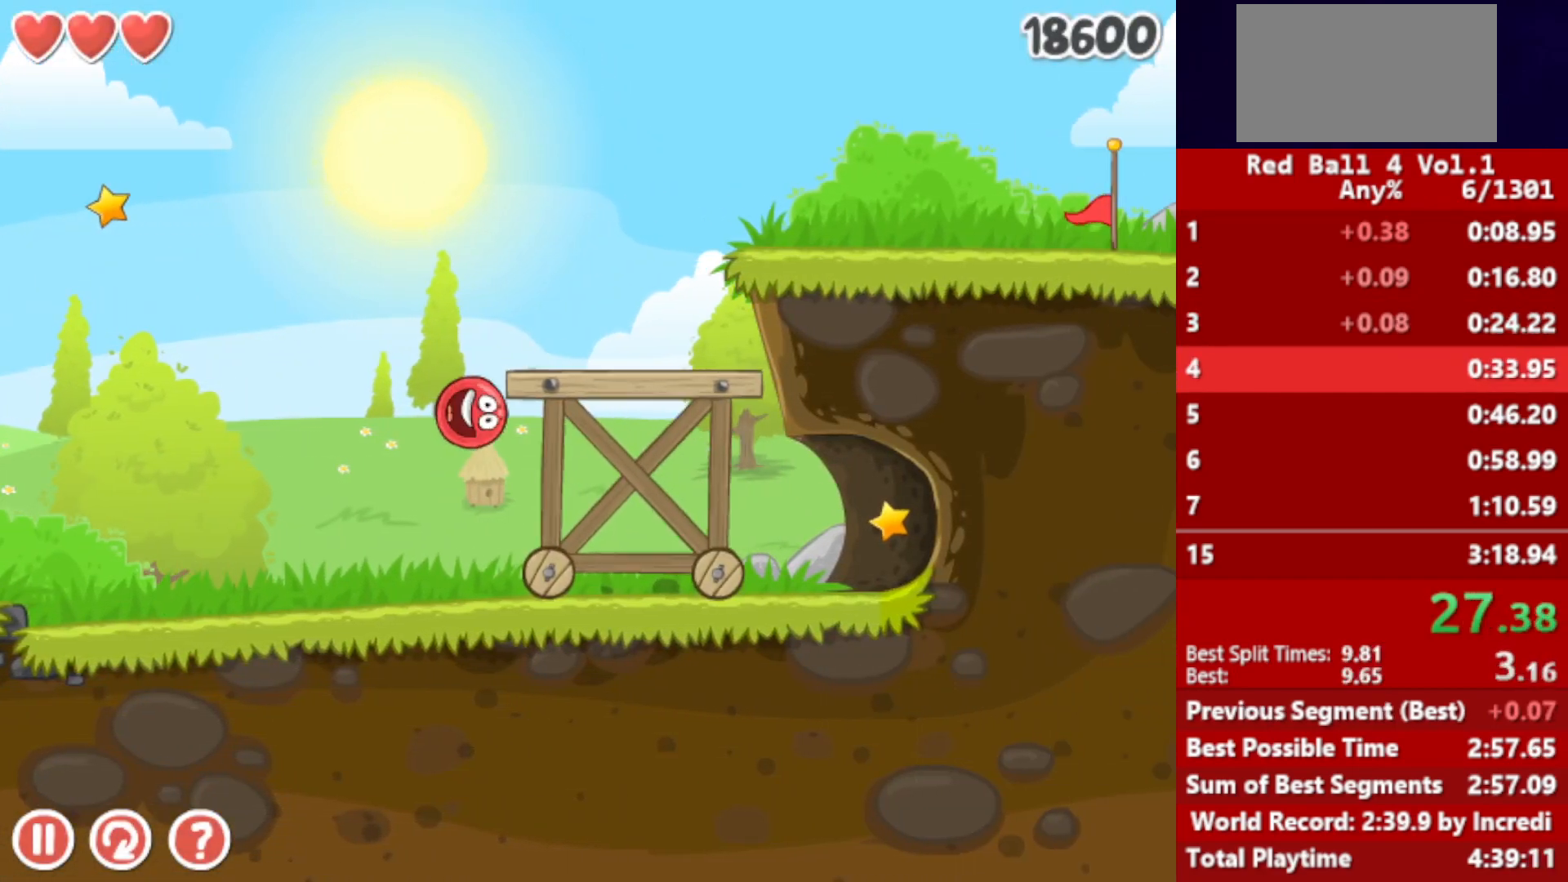
{"keys": [], "events": [[83, "right", "up"], [100, "left", "down"], [483, "left", "up"]]}
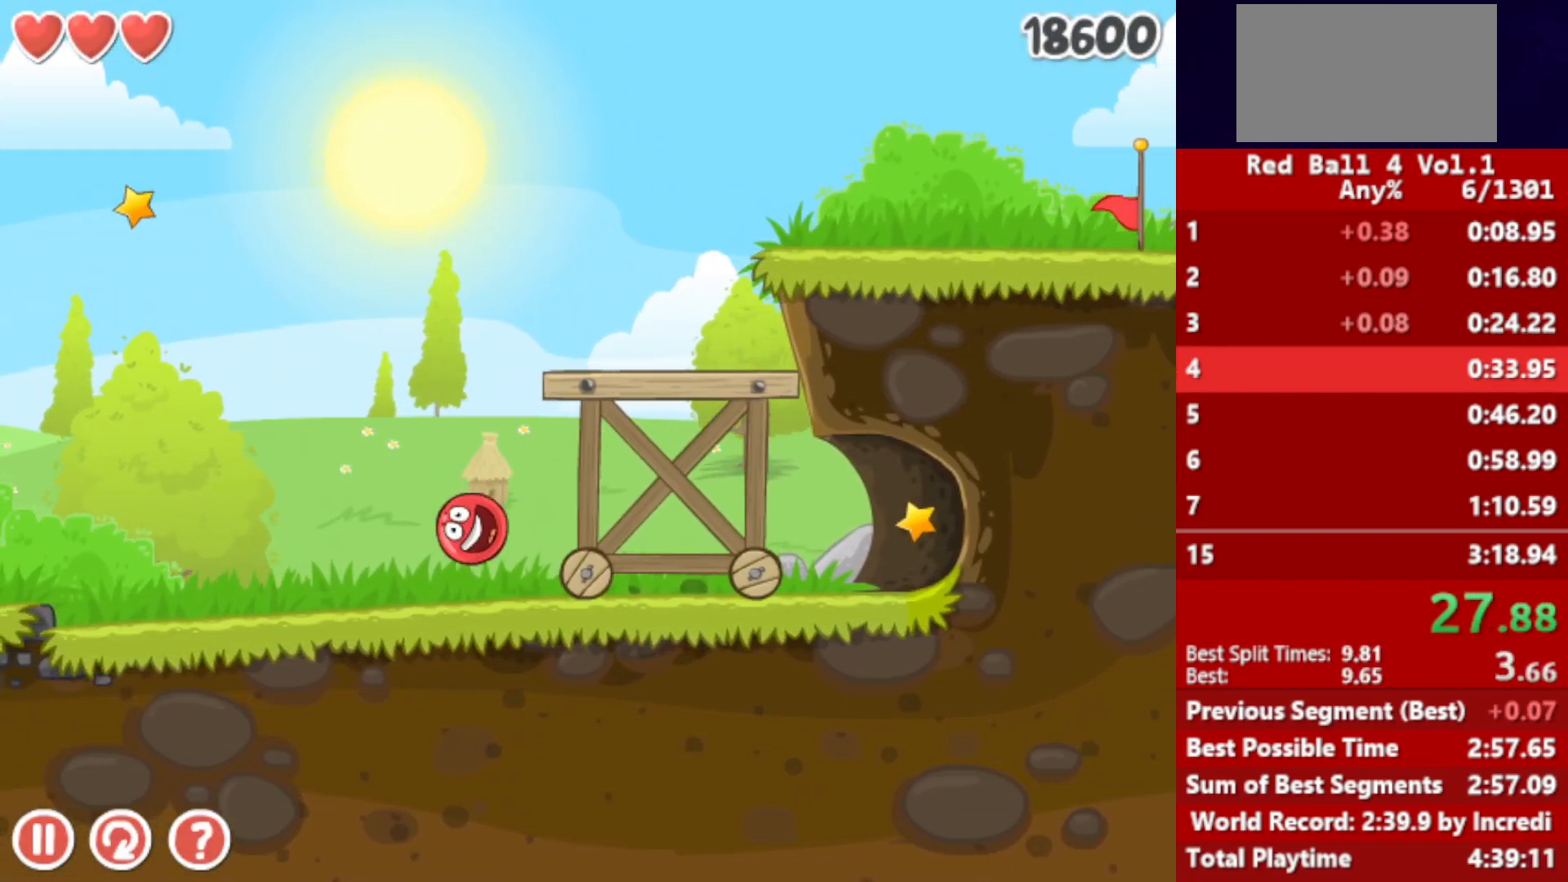
{"keys": ["right"], "events": [[50, "right", "down"], [117, "up", "down"], [150, "up", "up"], [250, "up", "down"], [333, "up", "up"]]}
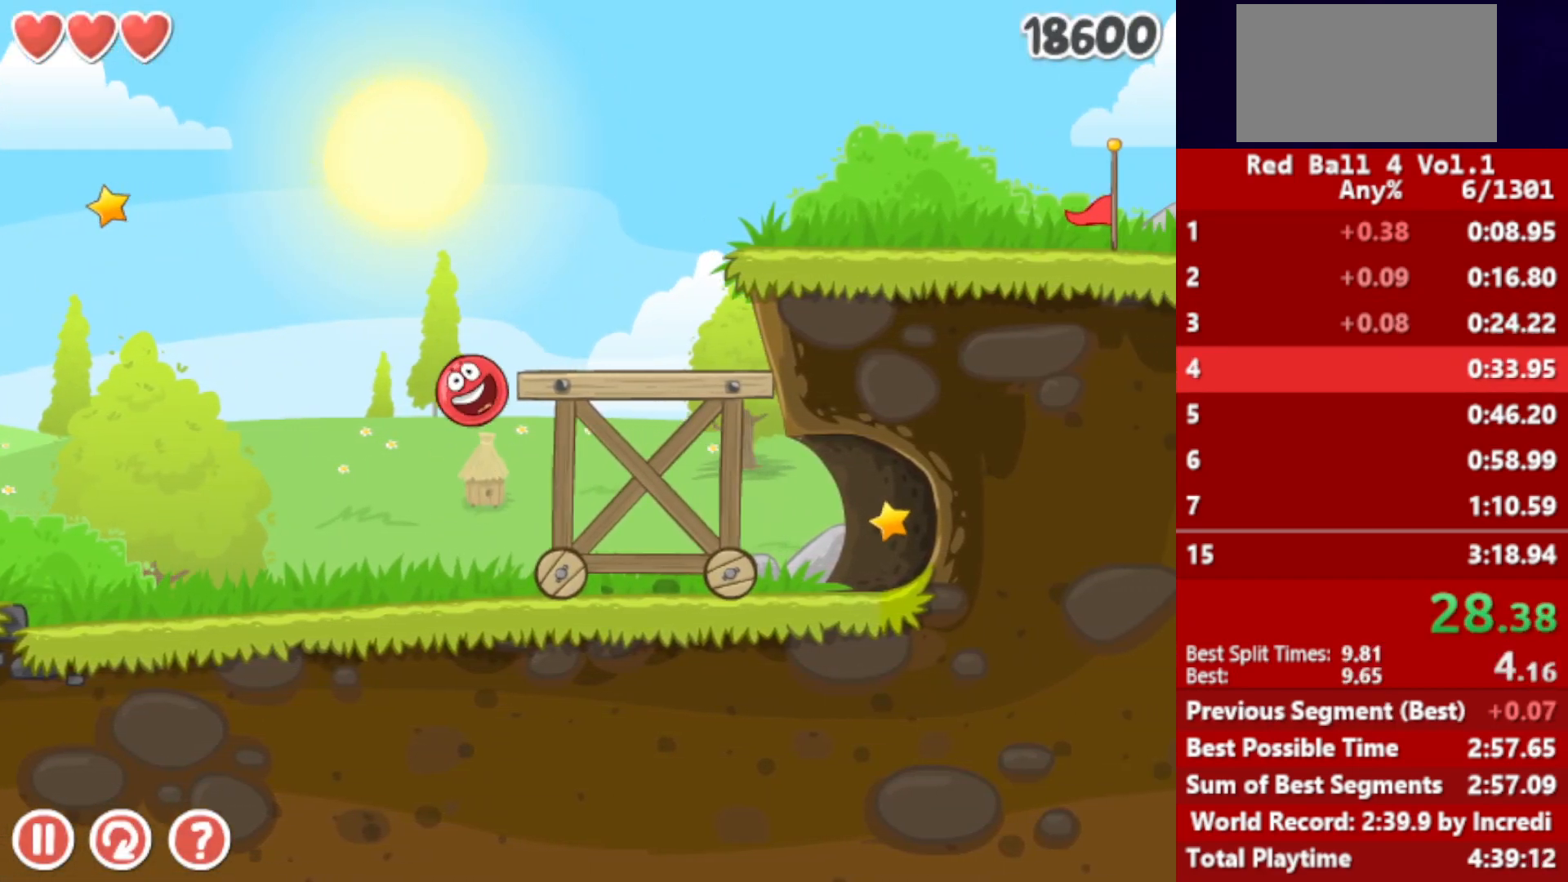
{"keys": ["left"], "events": [[250, "left", "down"], [300, "right", "up"]]}
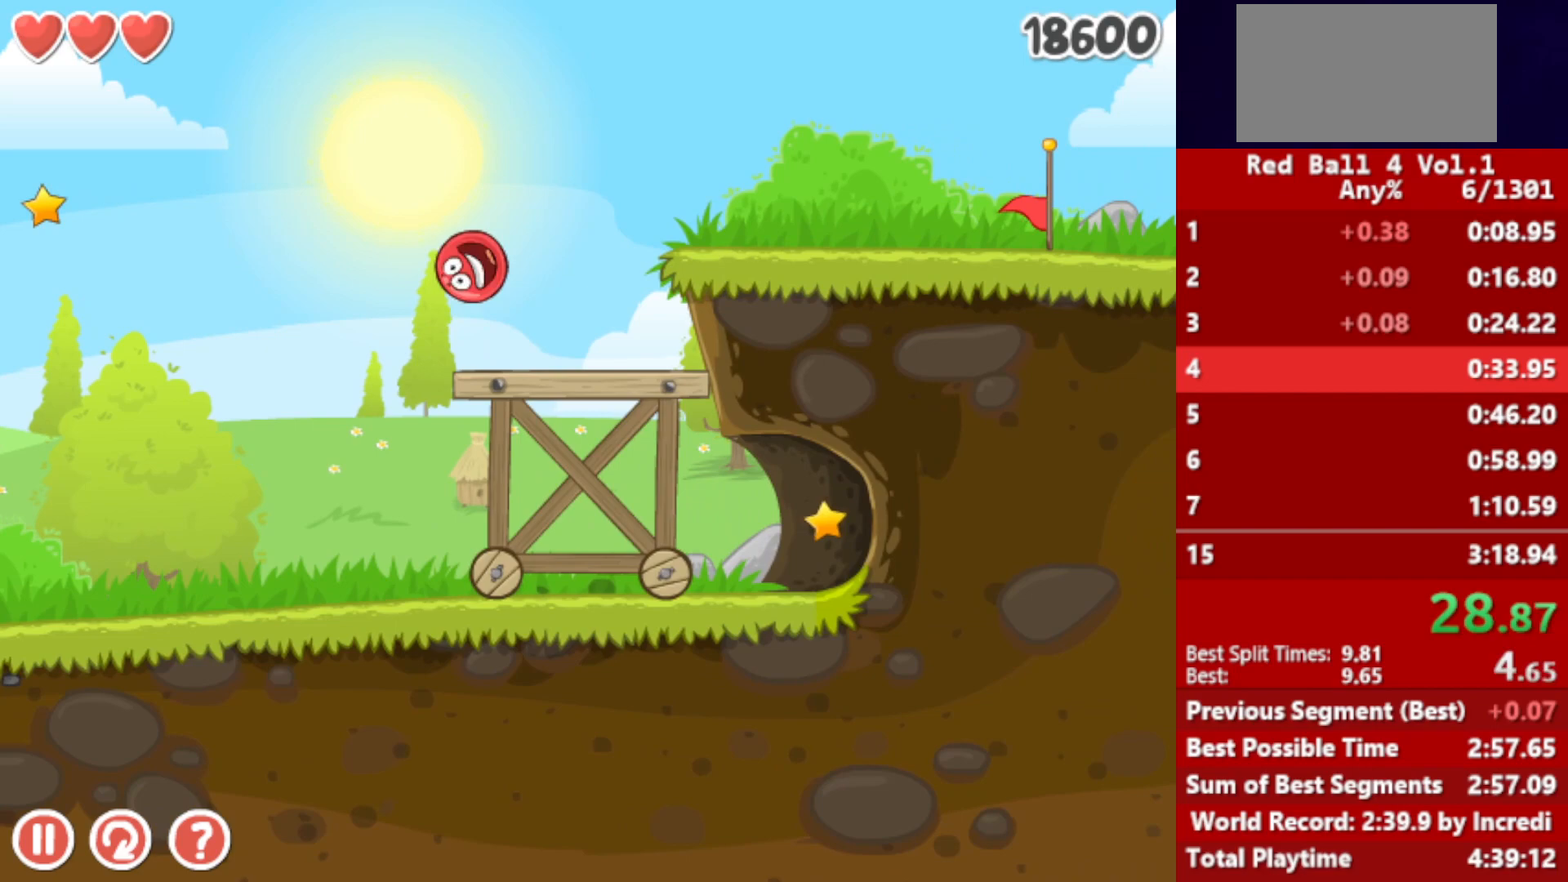
{"keys": ["right"], "events": [[83, "right", "down"], [100, "left", "up"]]}
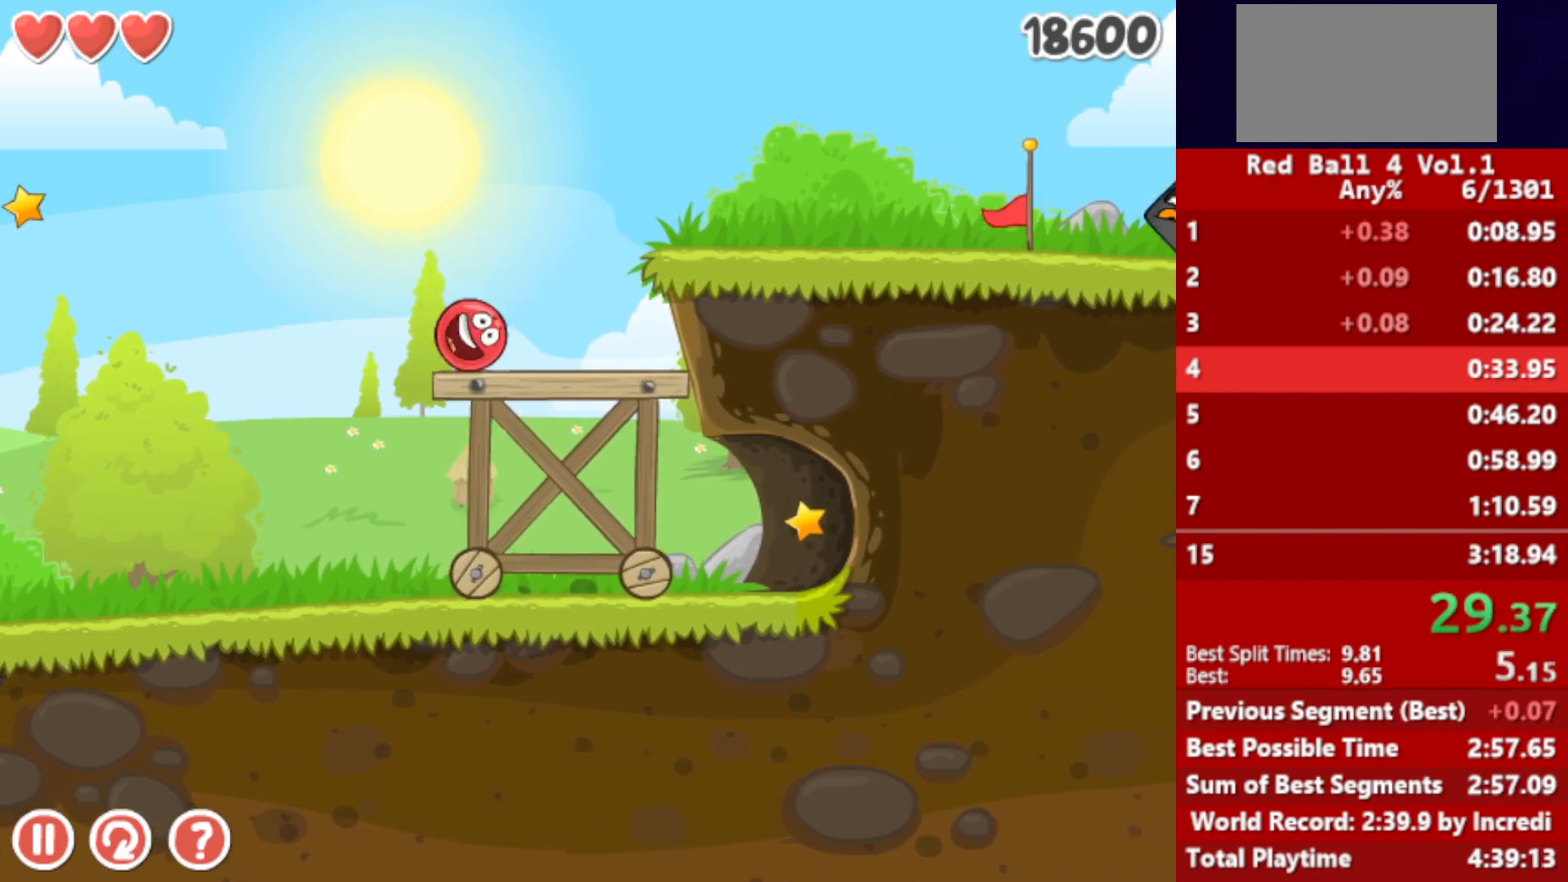
{"keys": ["right"], "events": [[33, "up", "down"], [83, "up", "up"], [133, "up", "down"], [150, "up", "up"], [217, "up", "down"], [267, "up", "up"], [317, "up", "down"], [367, "up", "up"]]}
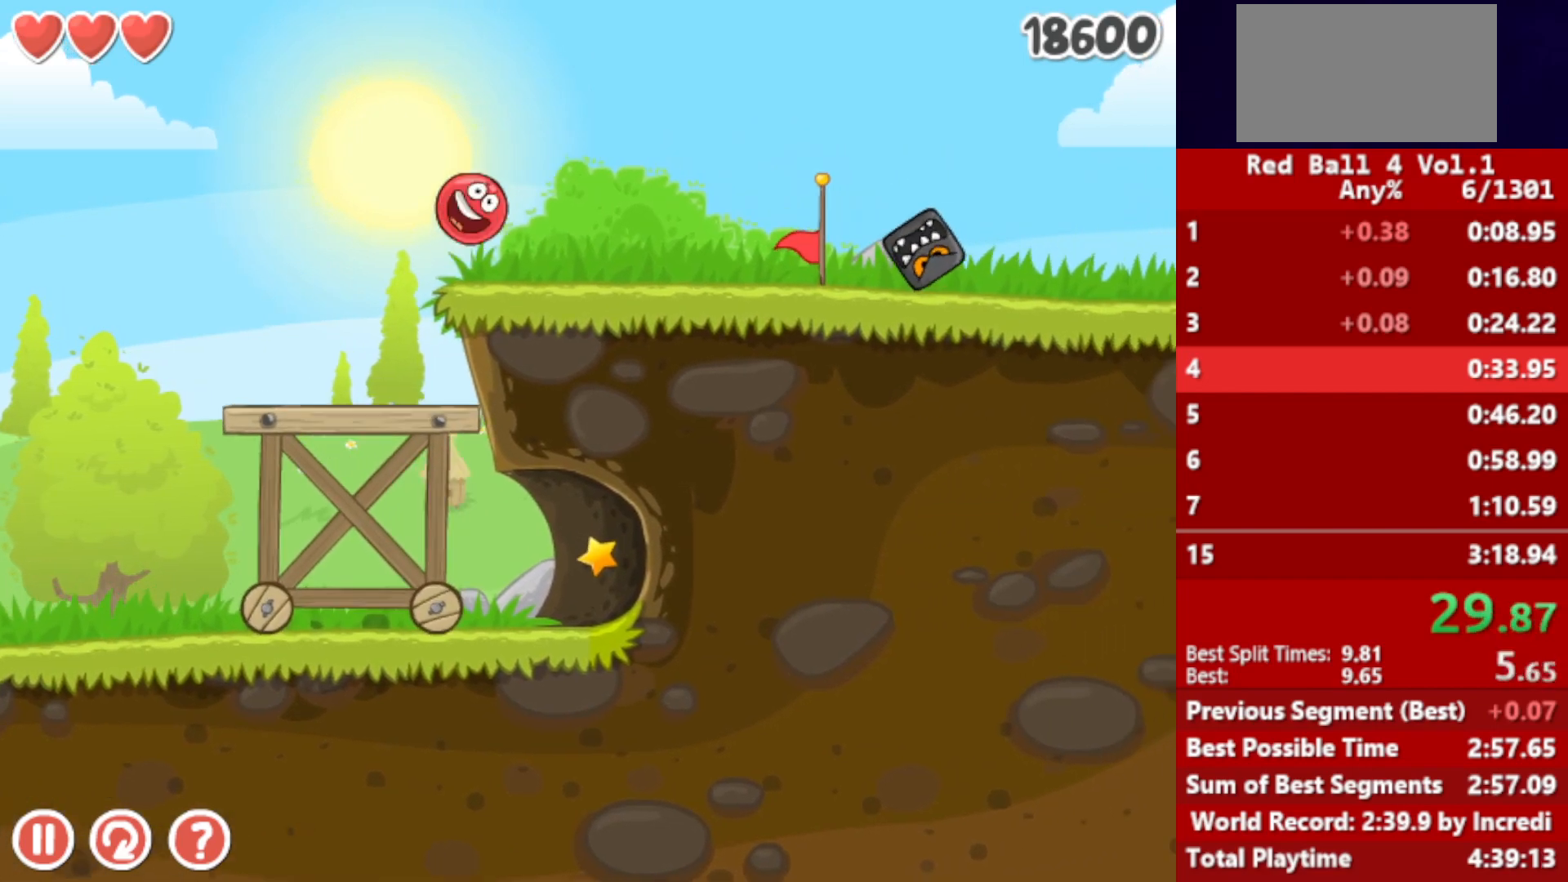
{"keys": ["right"], "events": [[400, "up", "down"], [483, "up", "up"]]}
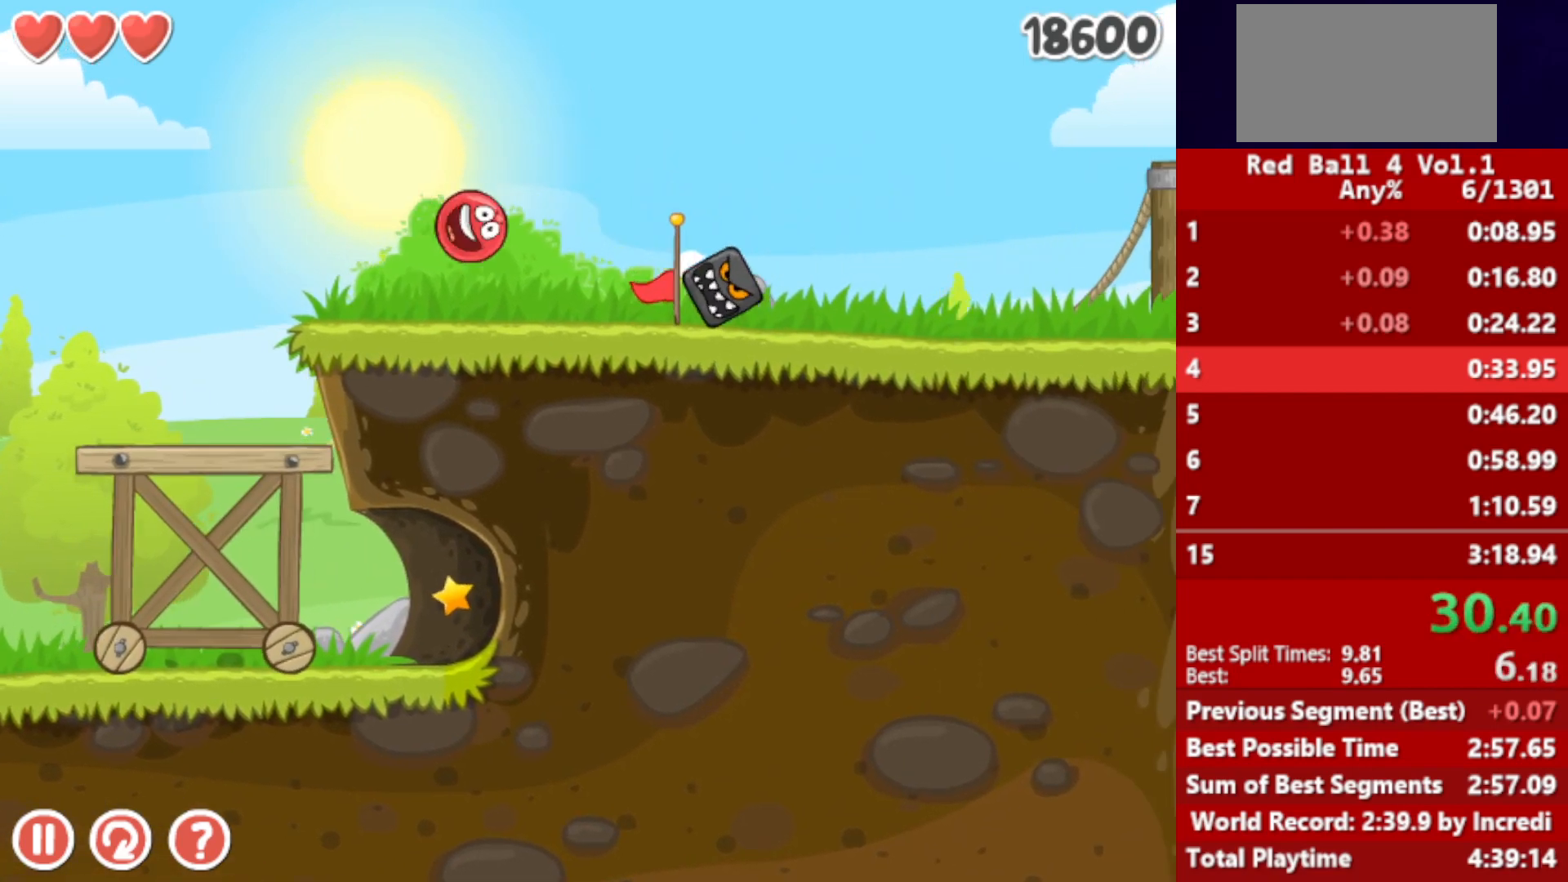
{"keys": ["right"], "events": [[33, "up", "down"], [283, "up", "up"]]}
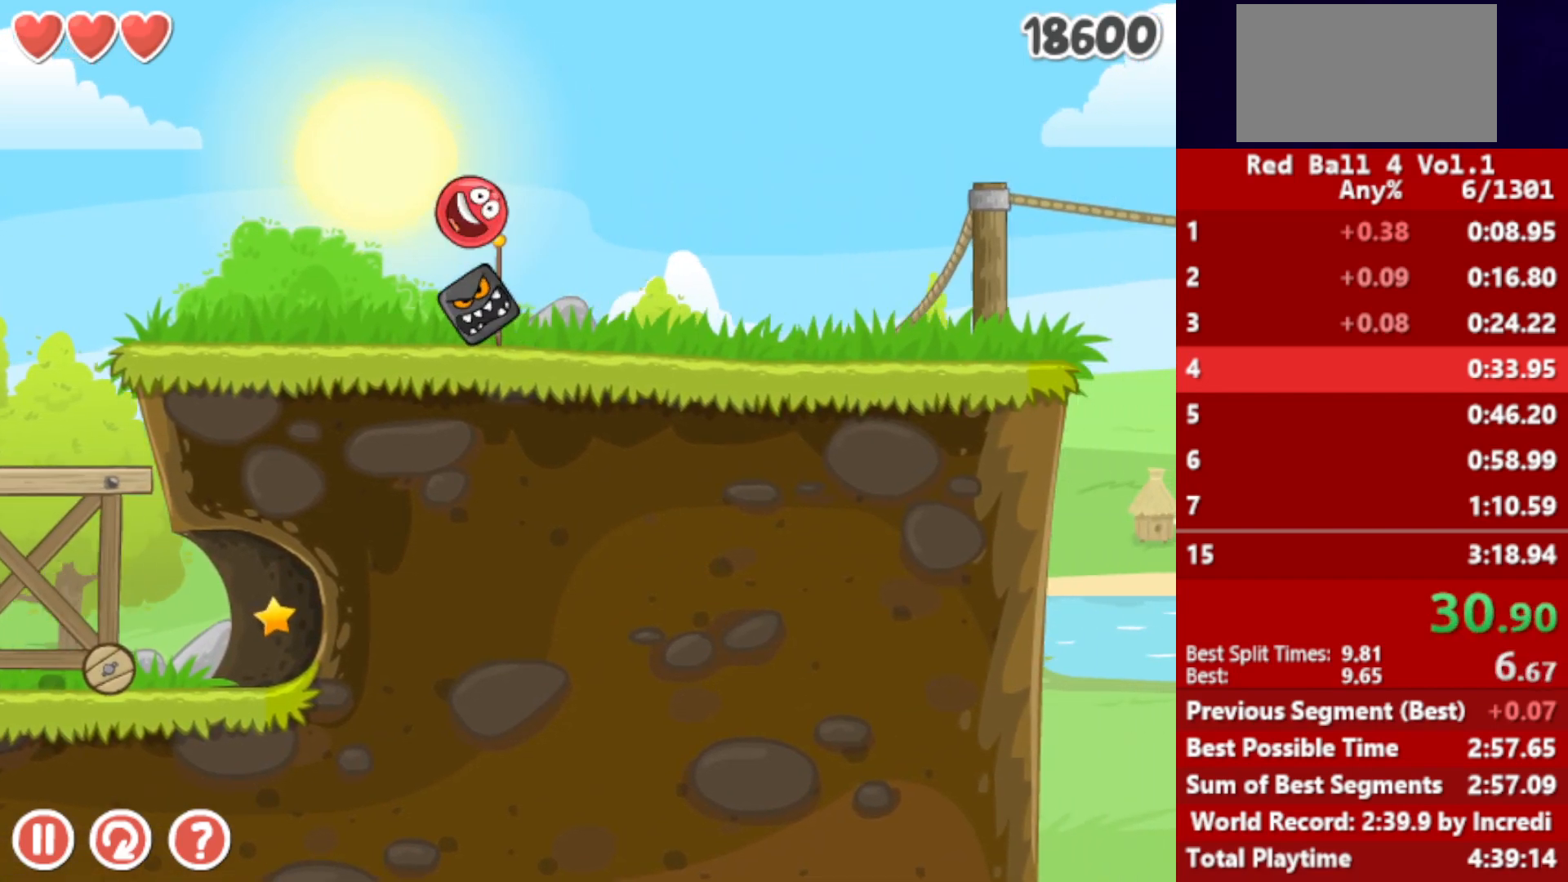
{"keys": ["right"], "events": []}
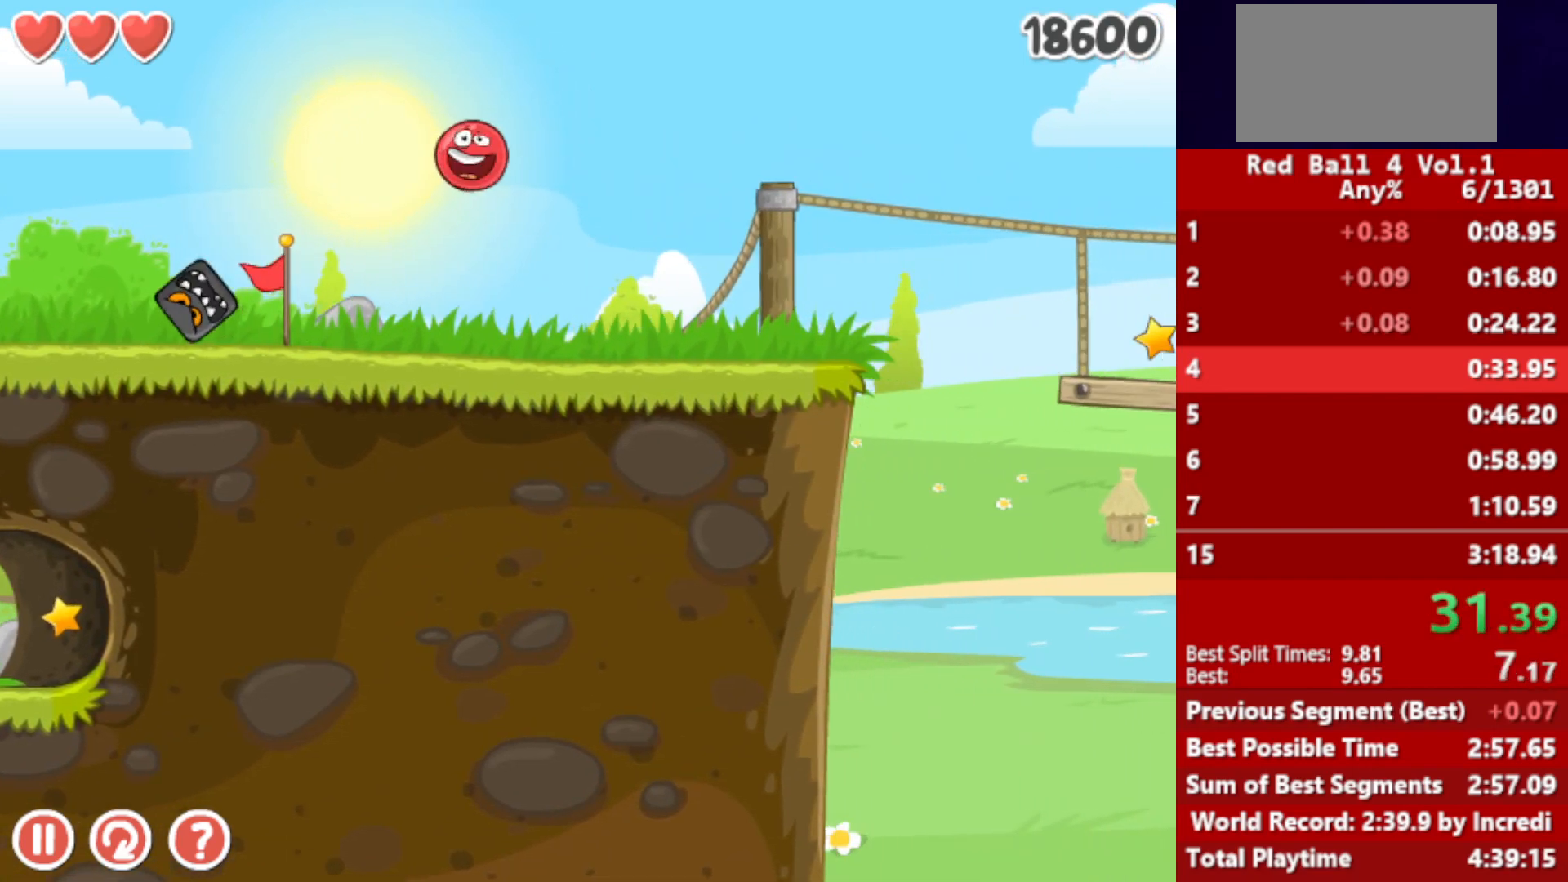
{"keys": ["right"], "events": []}
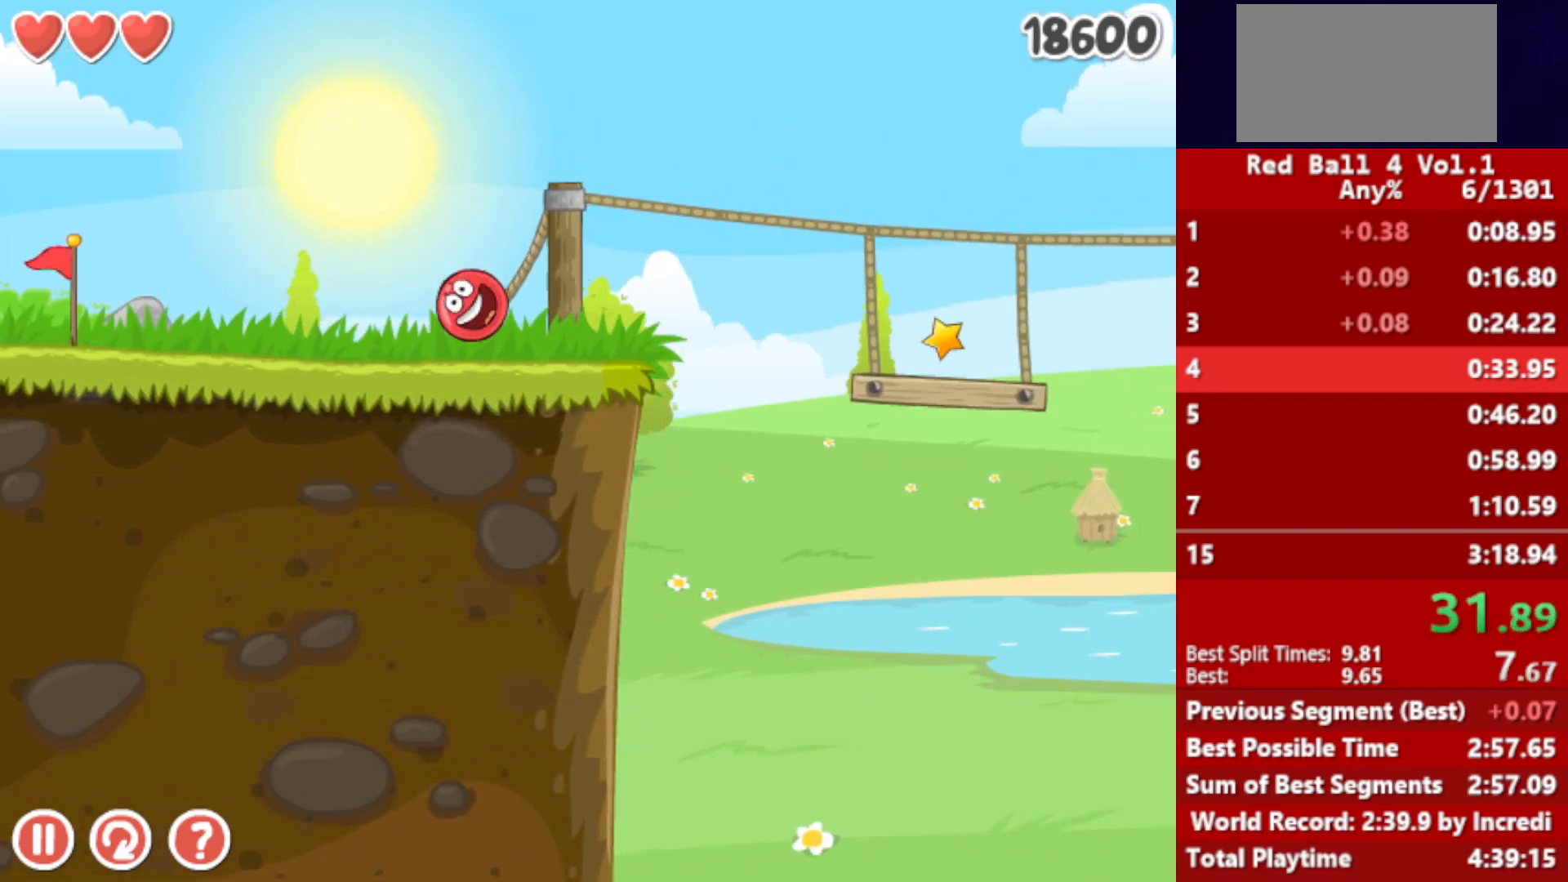
{"keys": ["right", "up"], "events": [[233, "up", "down"]]}
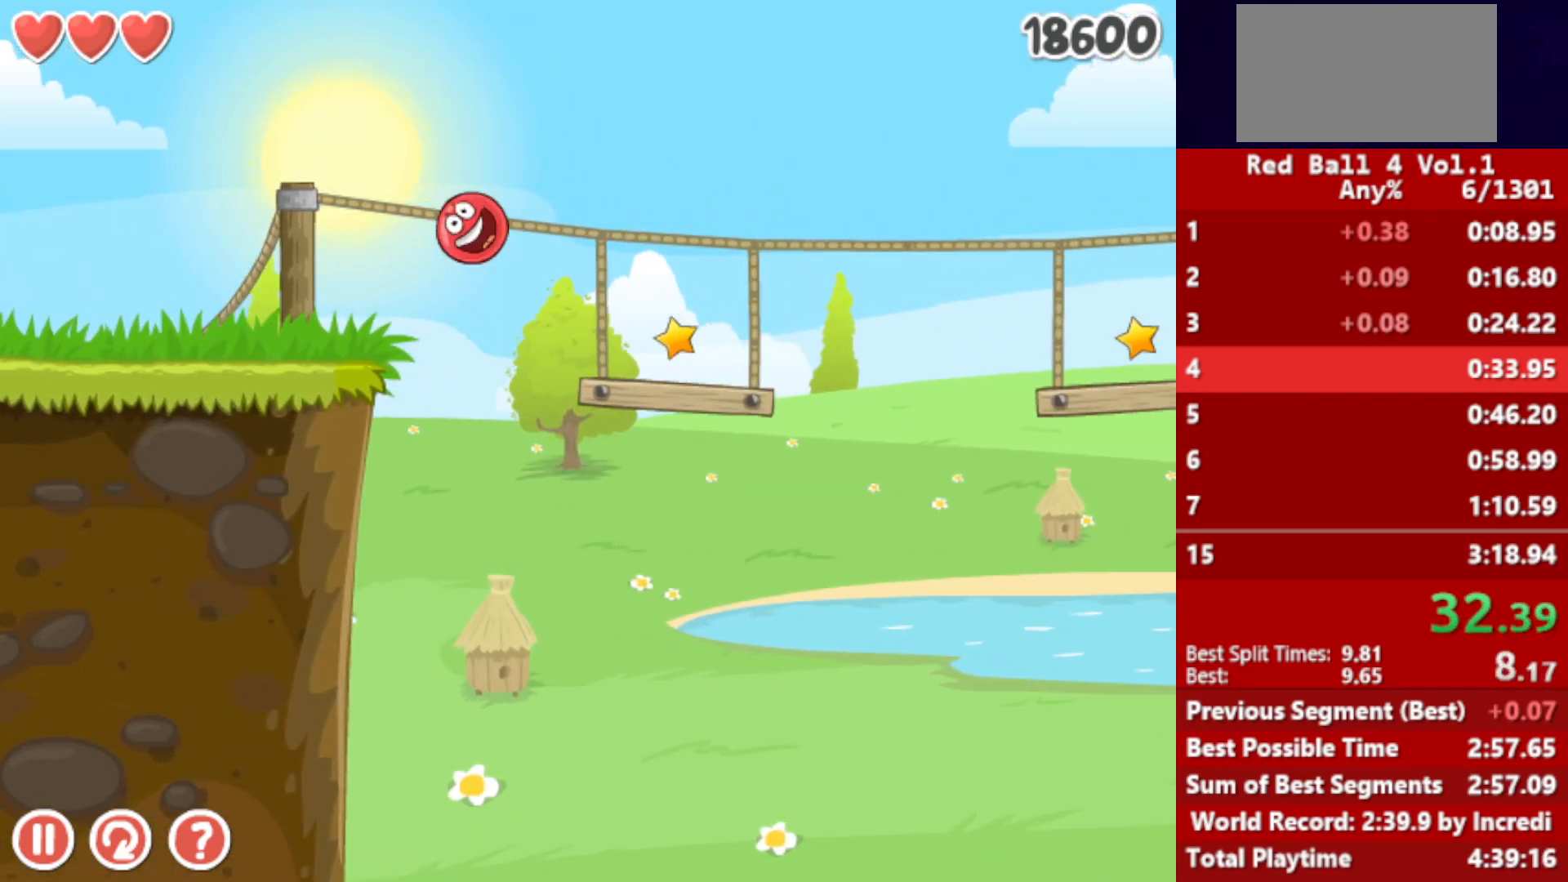
{"keys": ["right"], "events": [[233, "up", "up"]]}
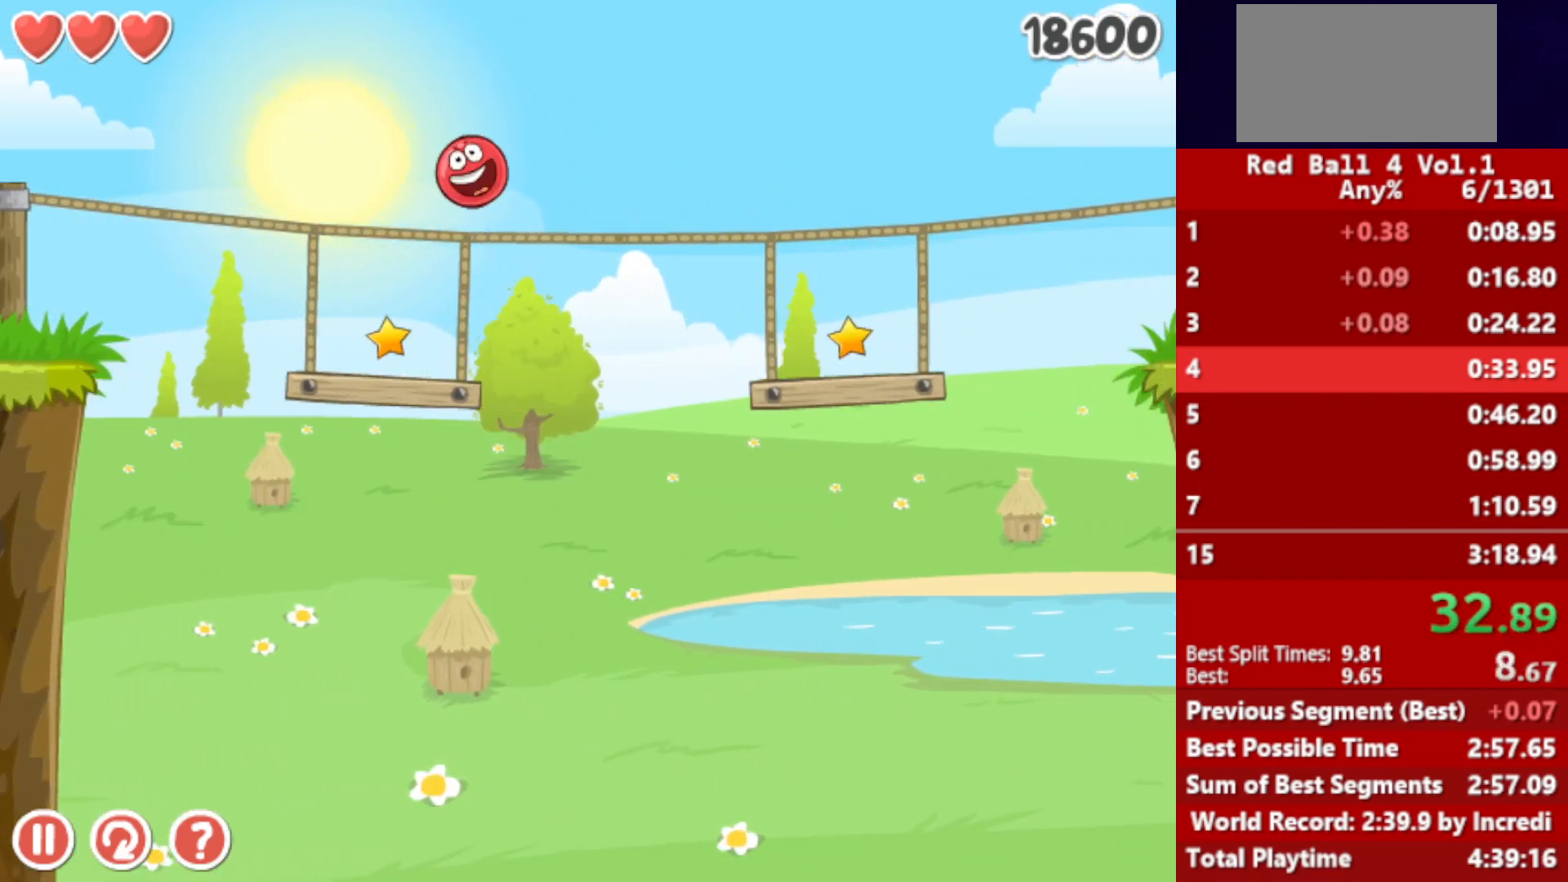
{"keys": ["right"], "events": []}
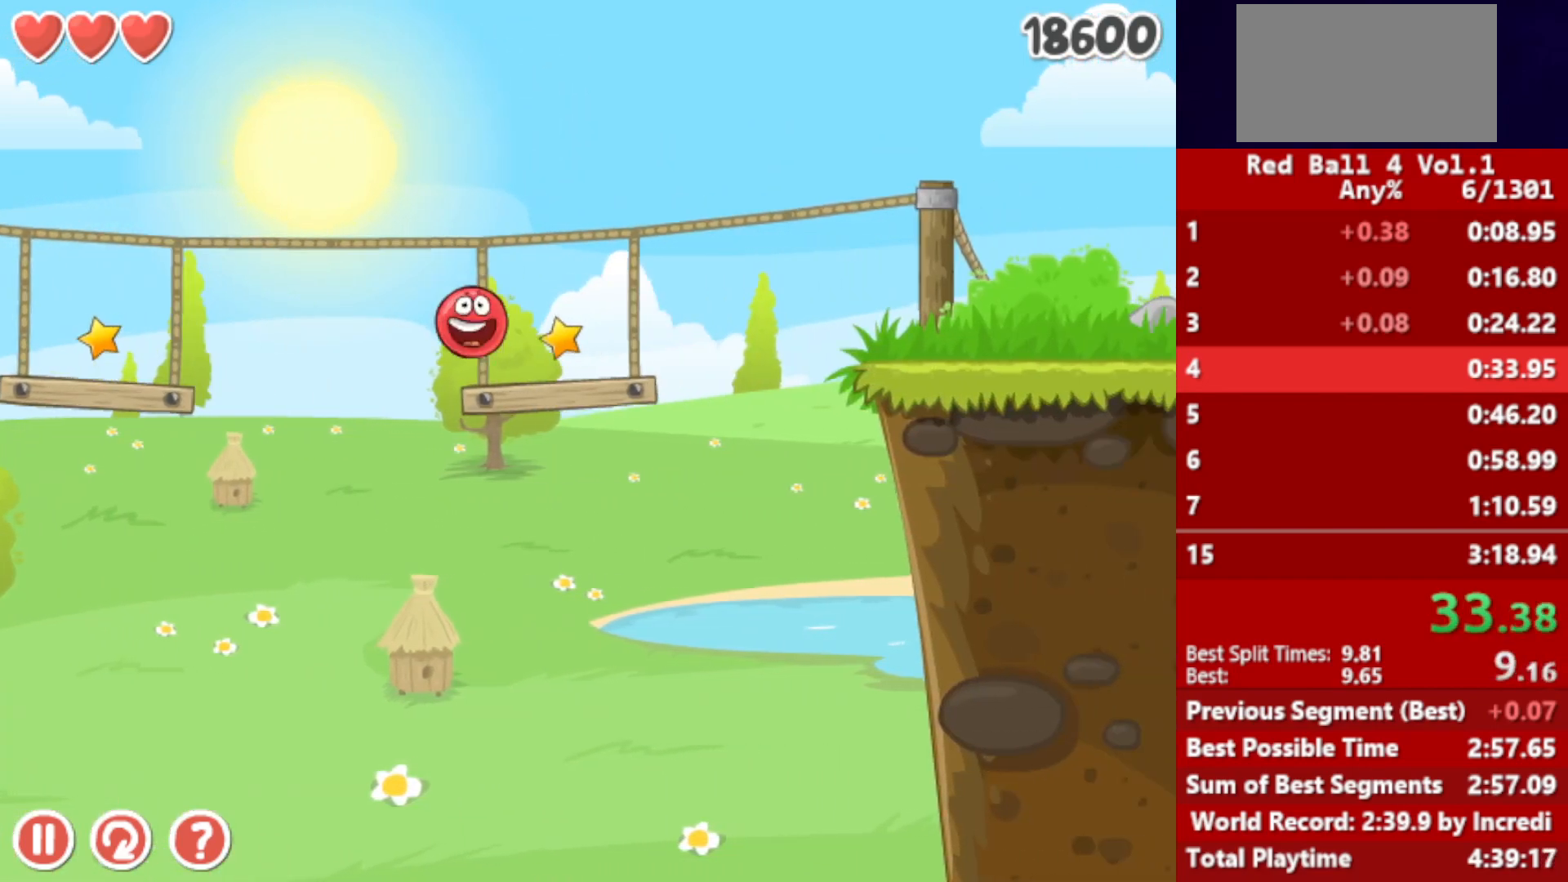
{"keys": ["right", "up"], "events": [[317, "up", "down"]]}
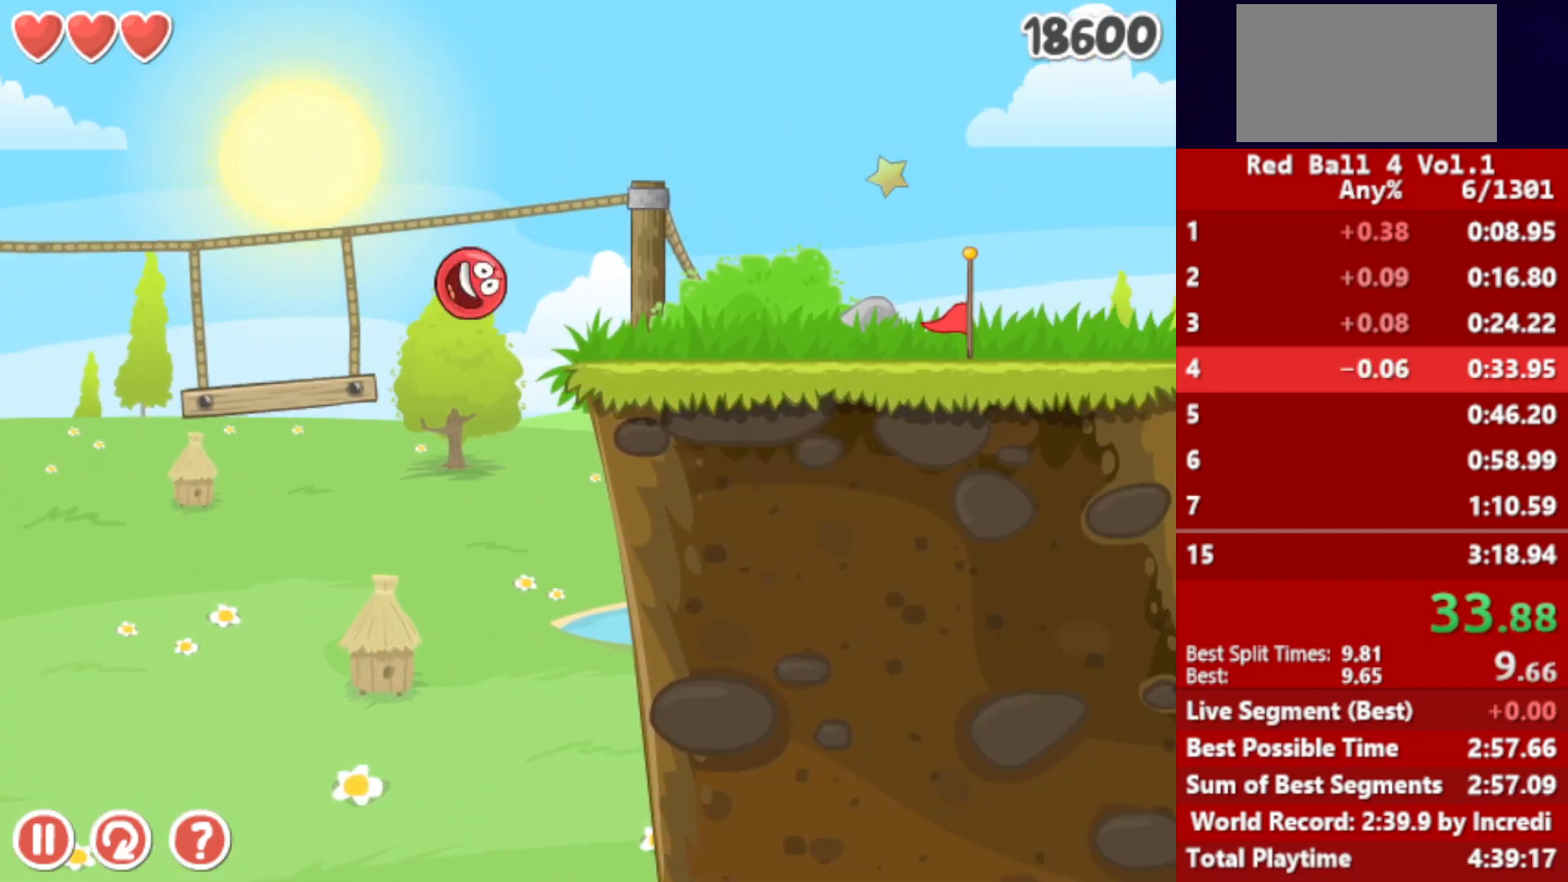
{"keys": ["right"], "events": [[17, "up", "up"]]}
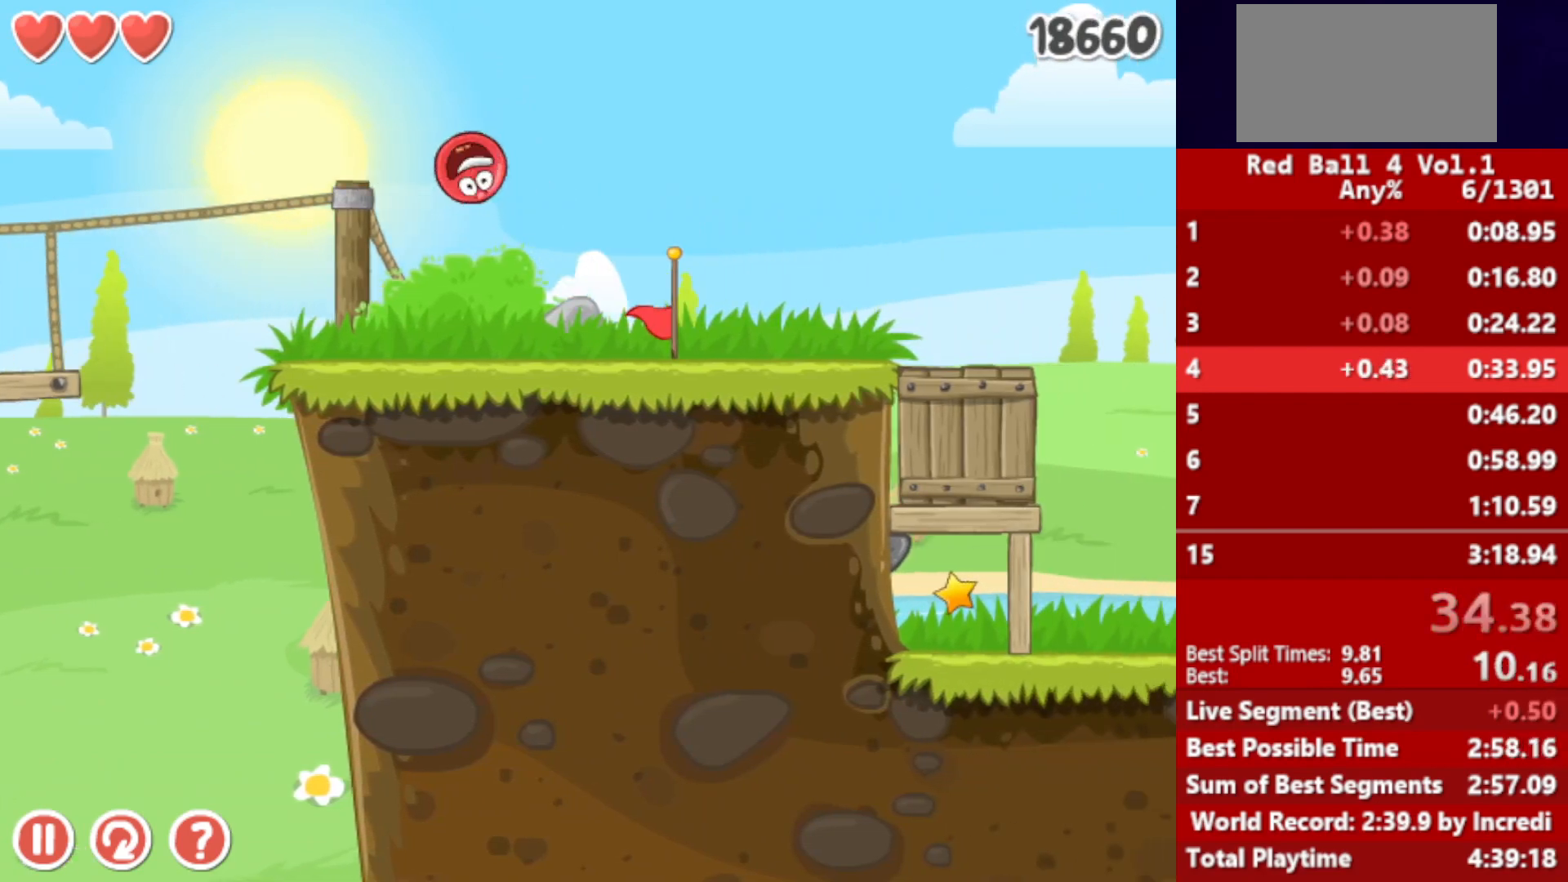
{"keys": ["right"], "events": []}
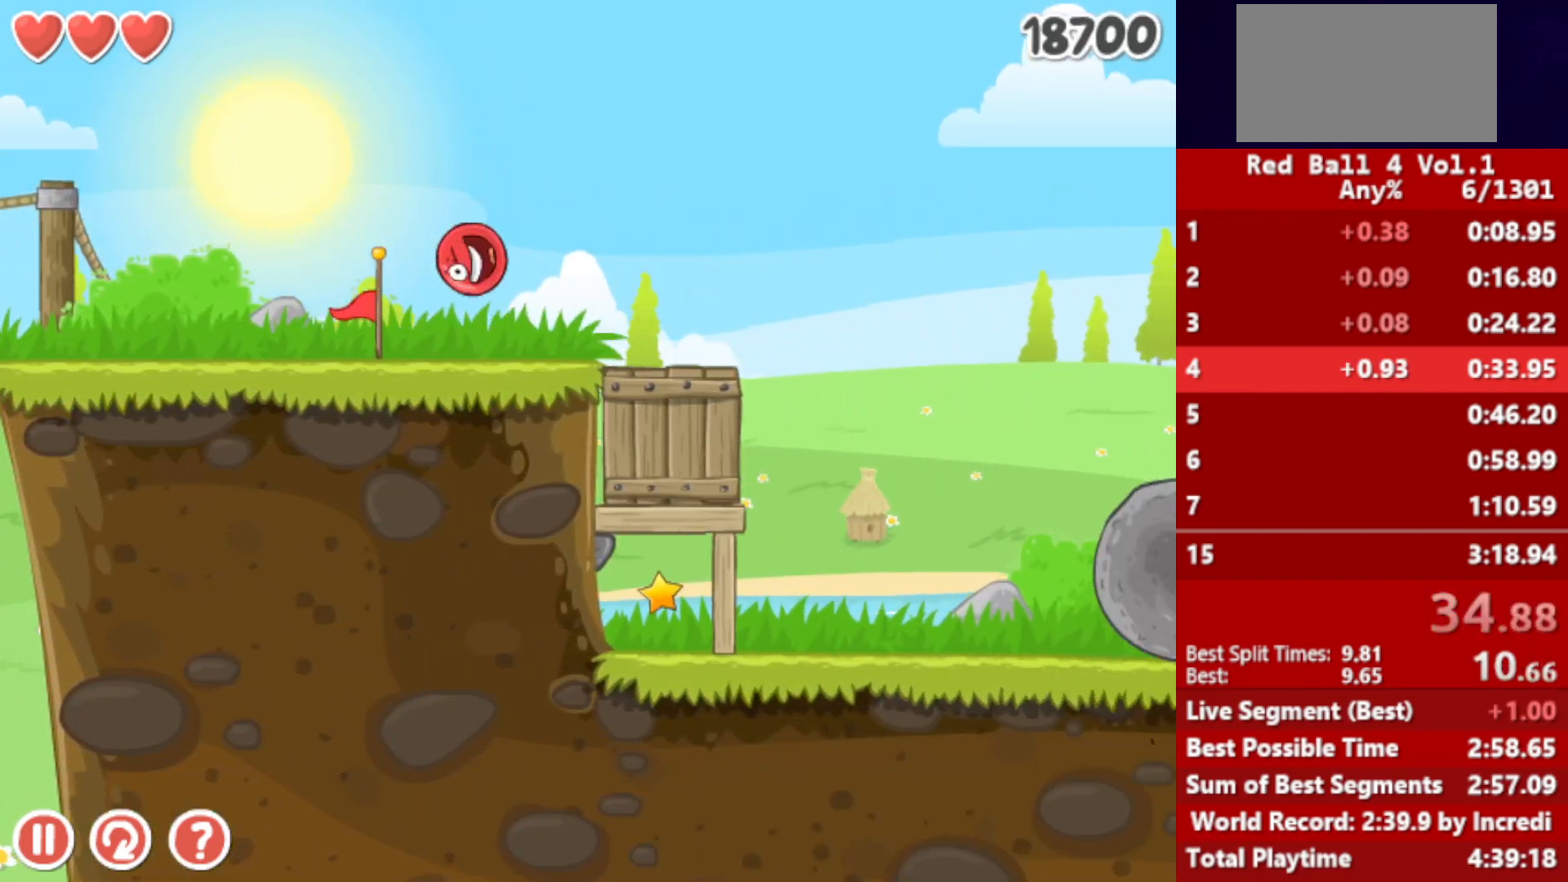
{"keys": ["right", "up"], "events": [[367, "up", "down"]]}
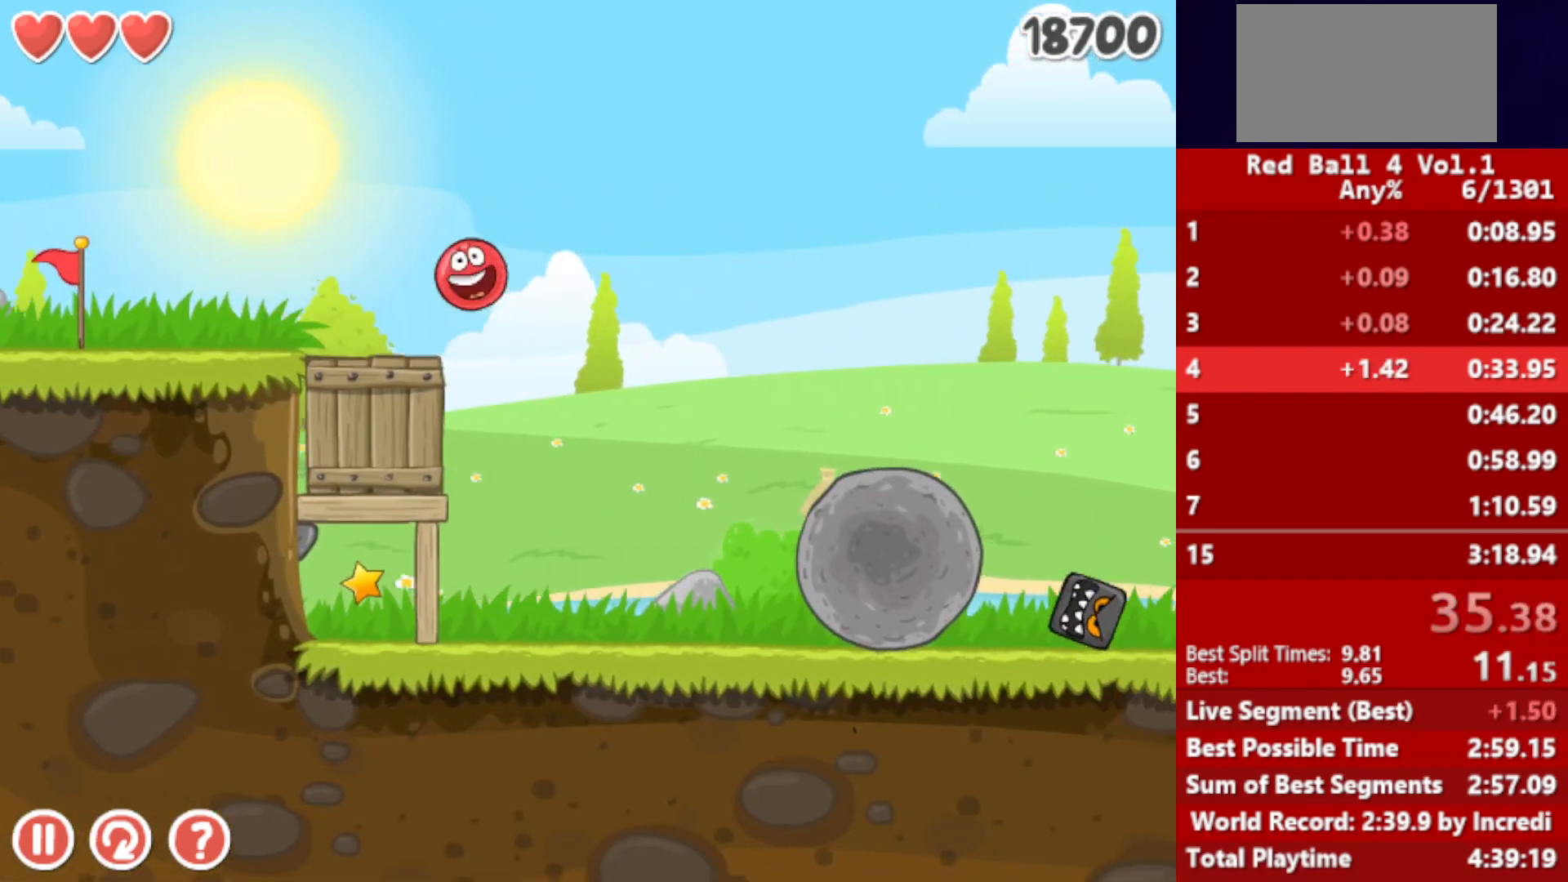
{"keys": ["right"], "events": [[183, "up", "up"]]}
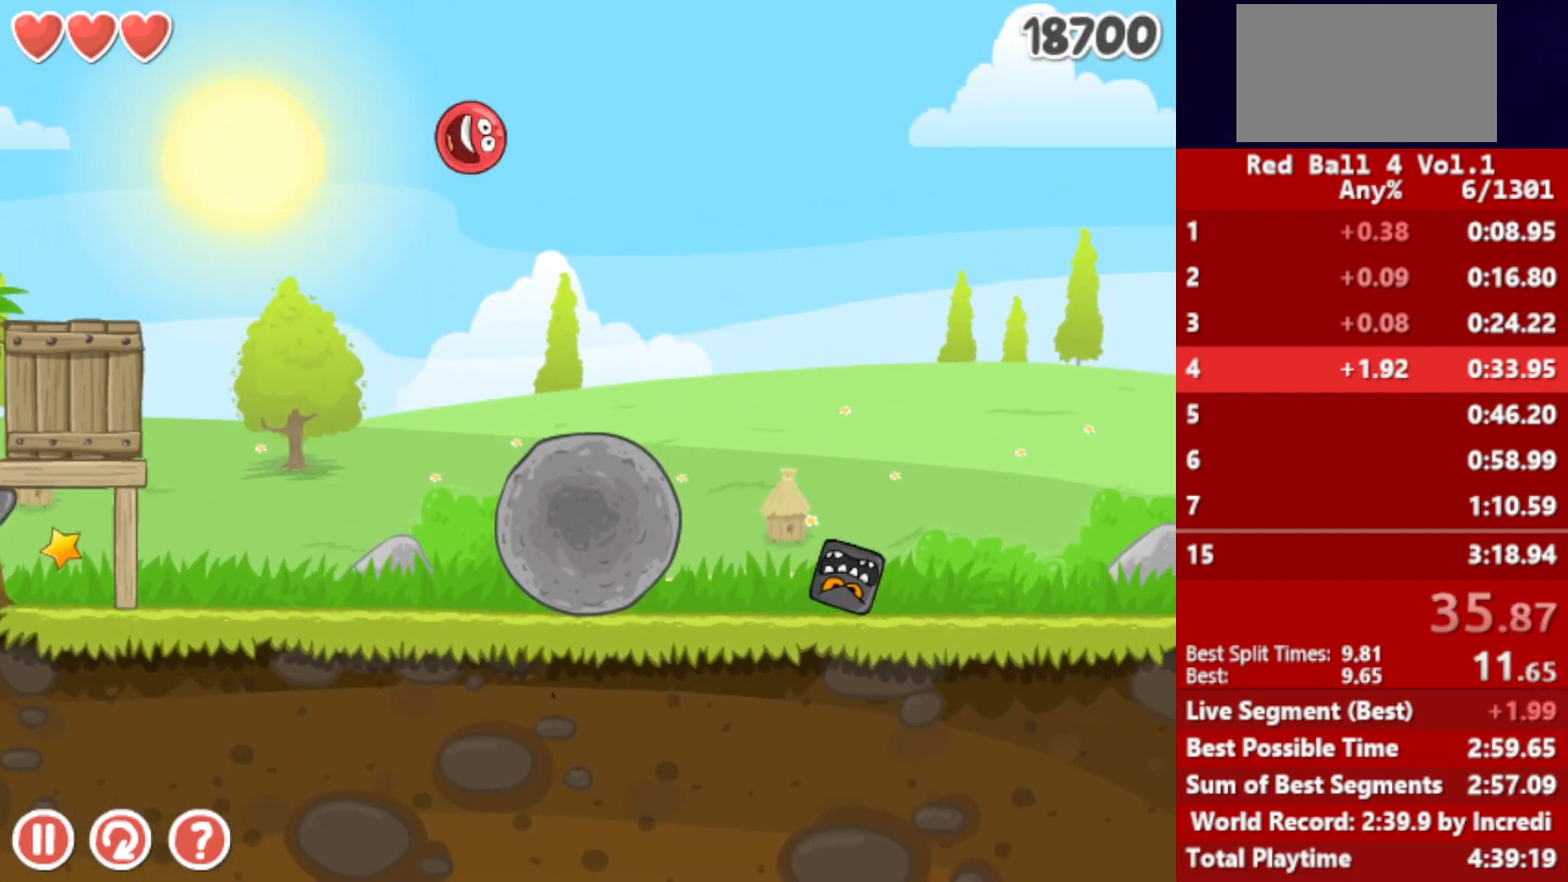
{"keys": ["right"], "events": []}
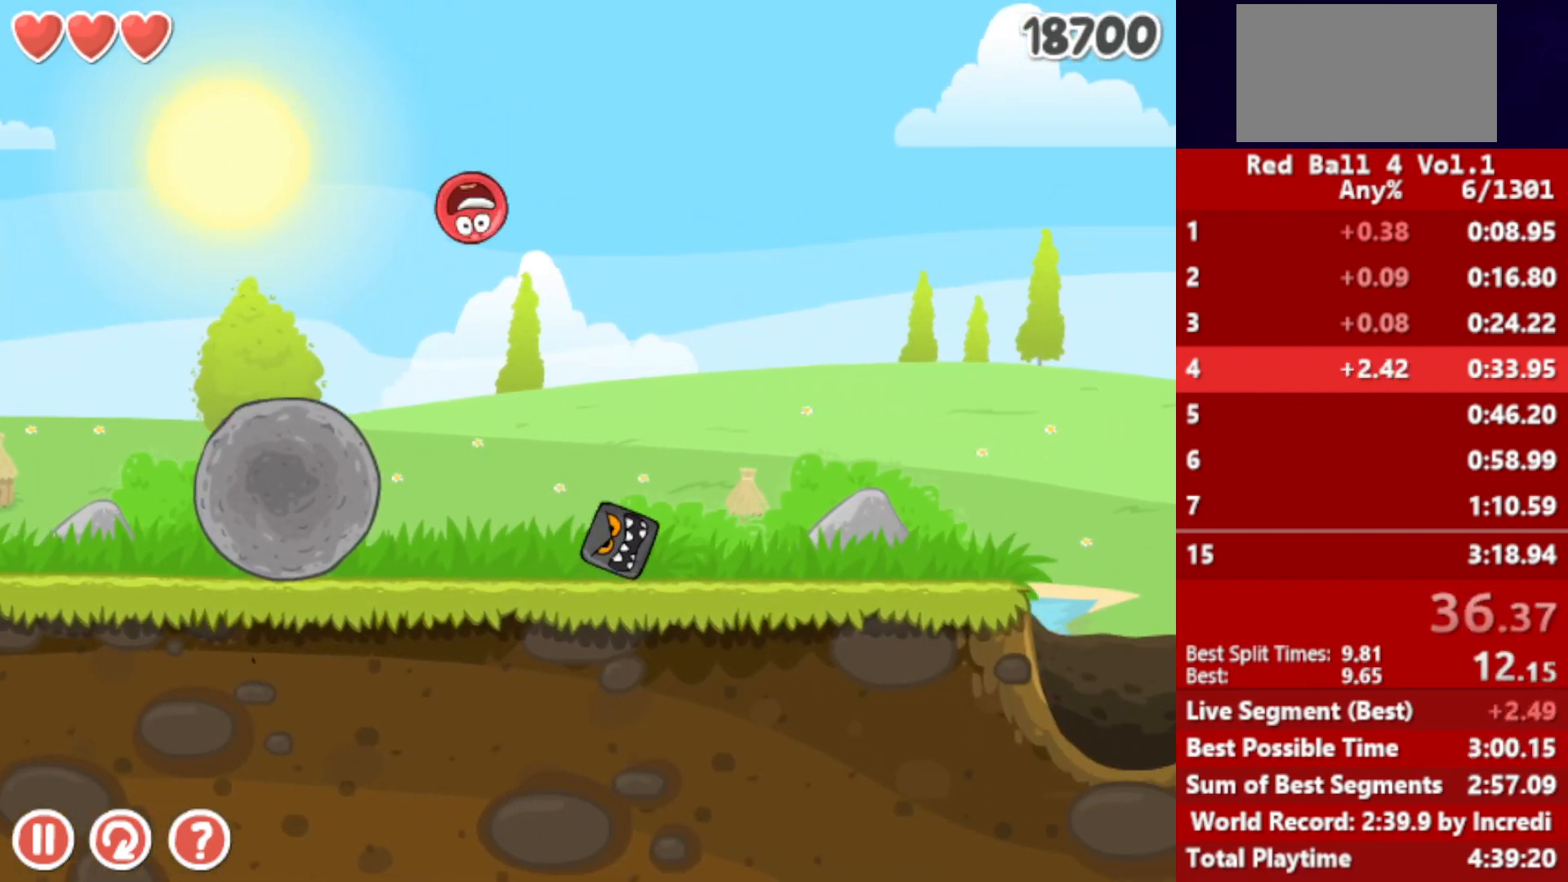
{"keys": ["right"], "events": []}
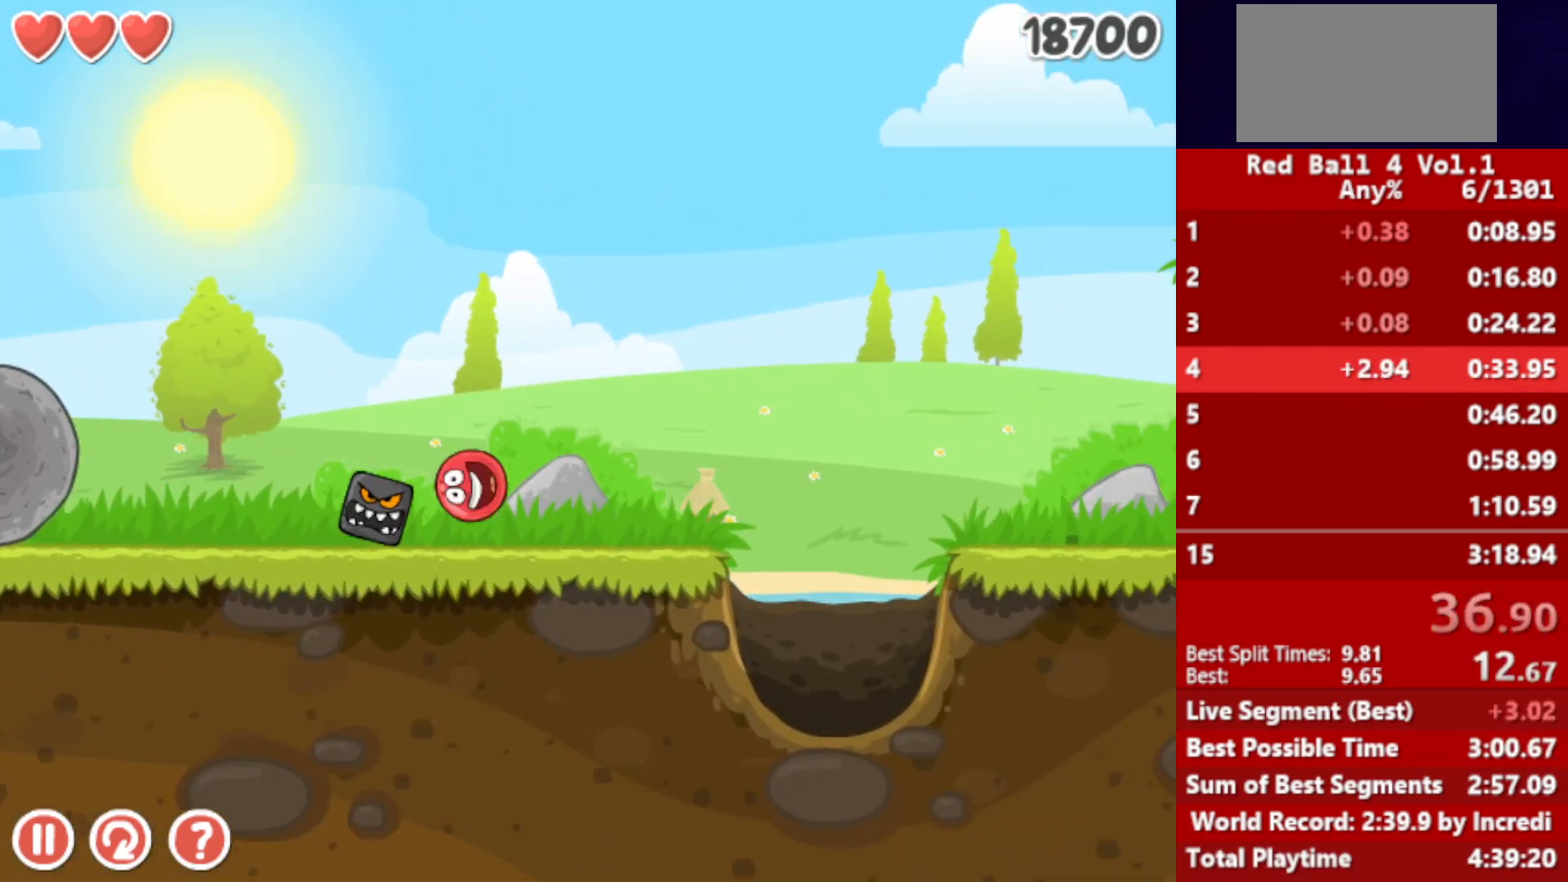
{"keys": ["right"], "events": [[183, "up", "down"], [217, "up", "up"], [333, "up", "down"], [383, "up", "up"]]}
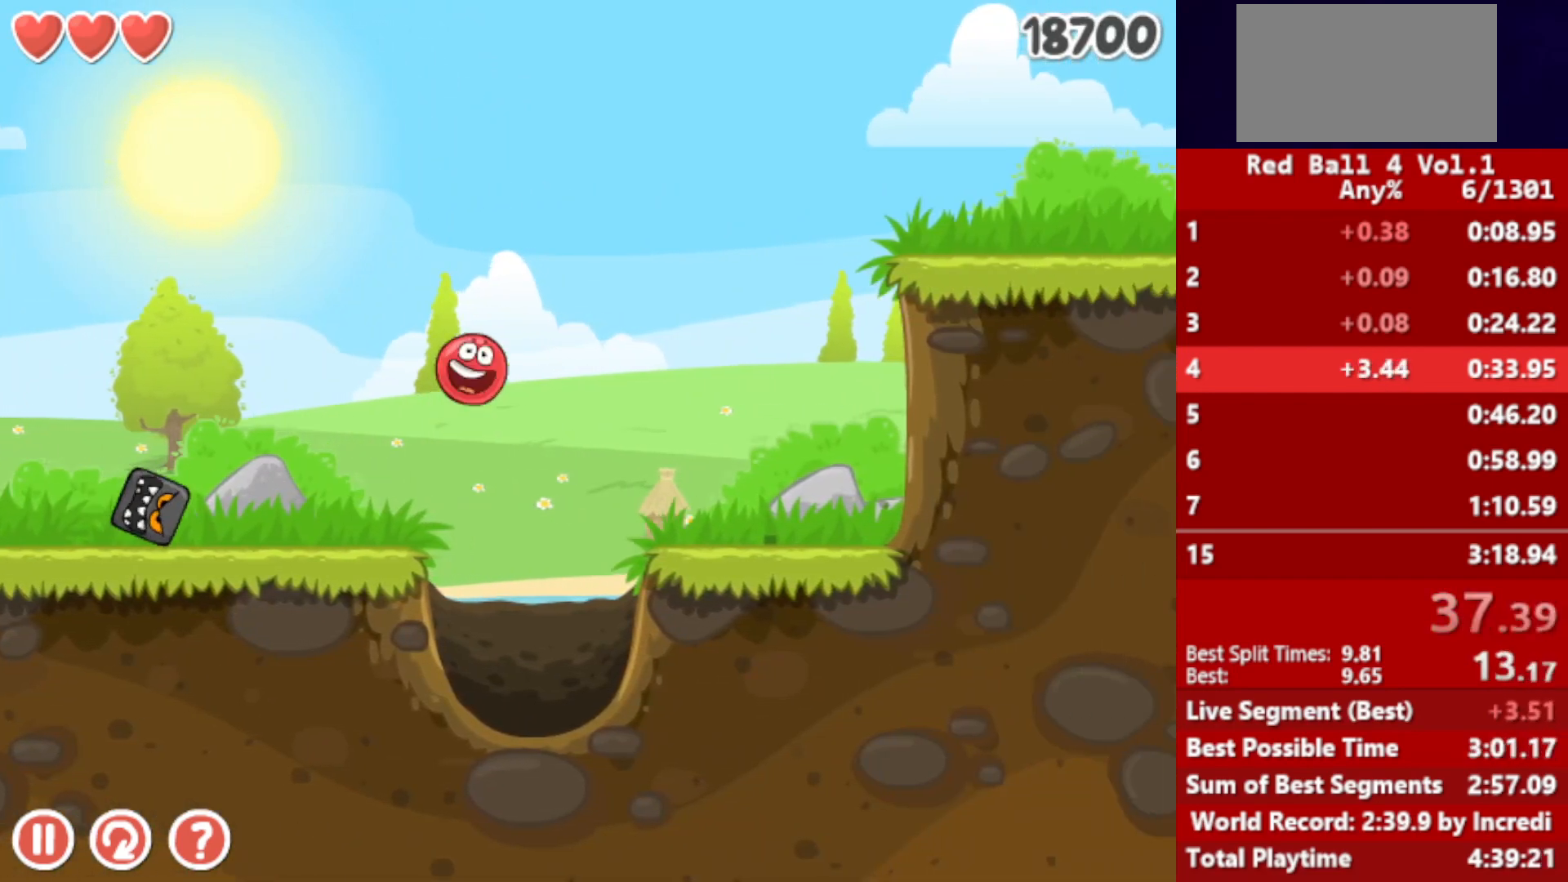
{"keys": ["right"], "events": []}
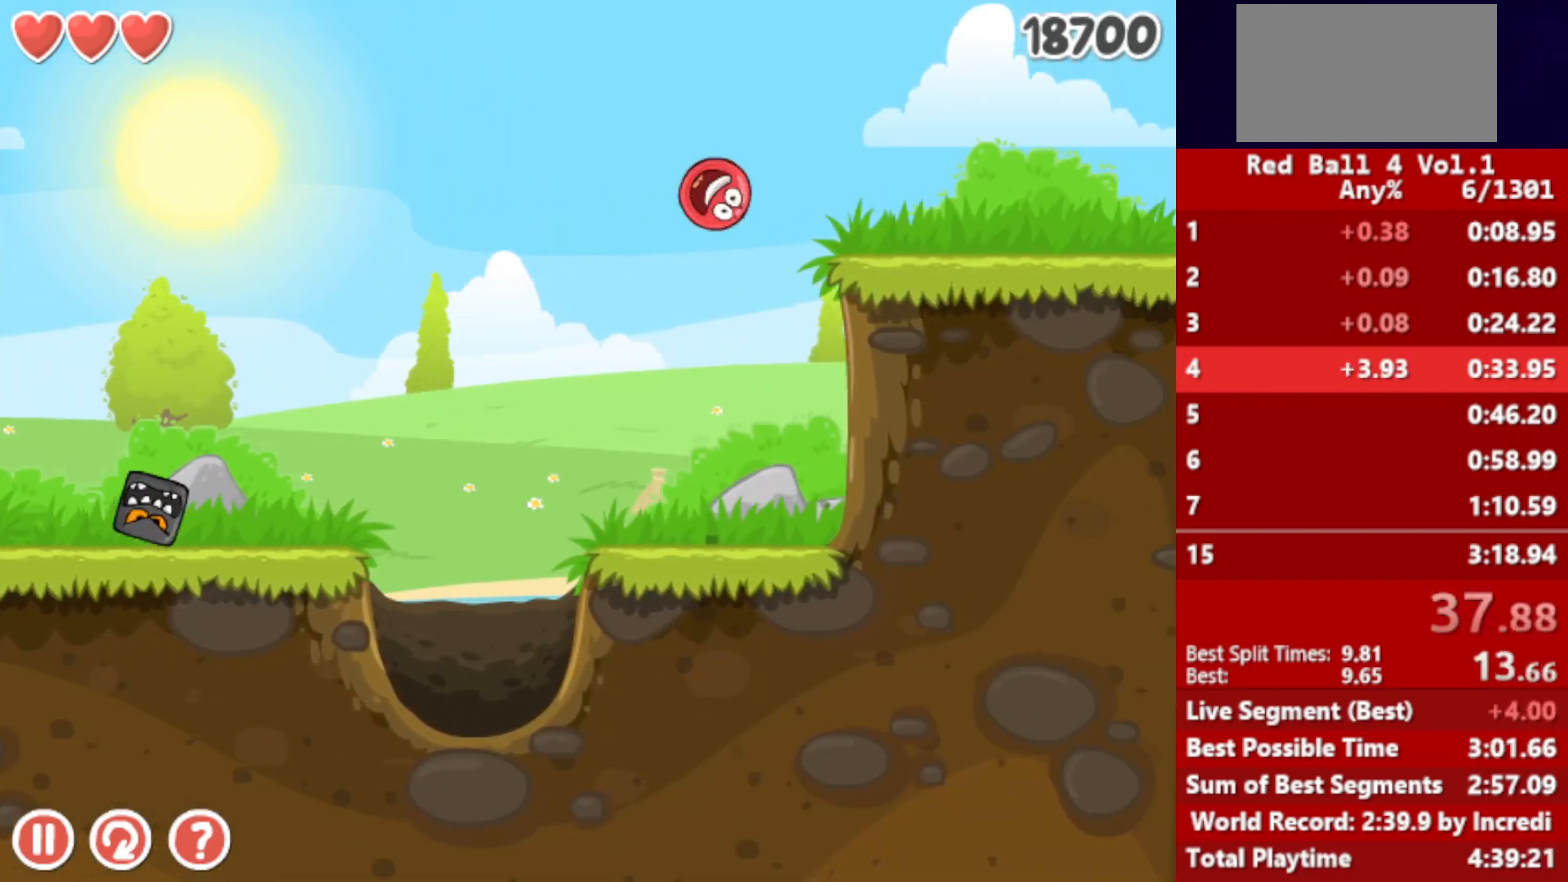
{"keys": ["right"], "events": []}
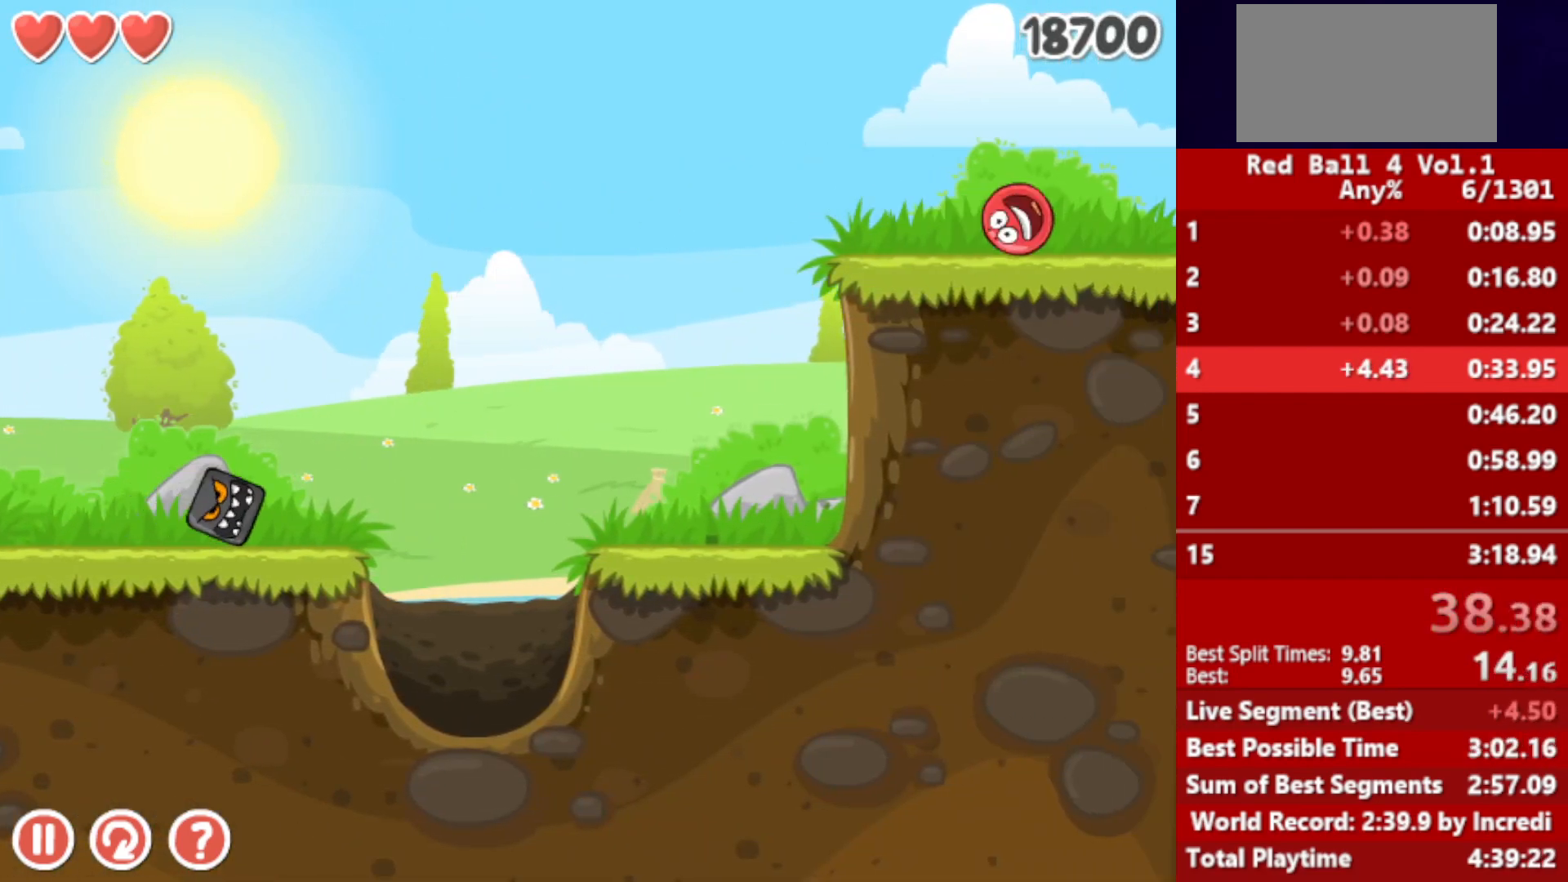
{"keys": ["right"], "events": []}
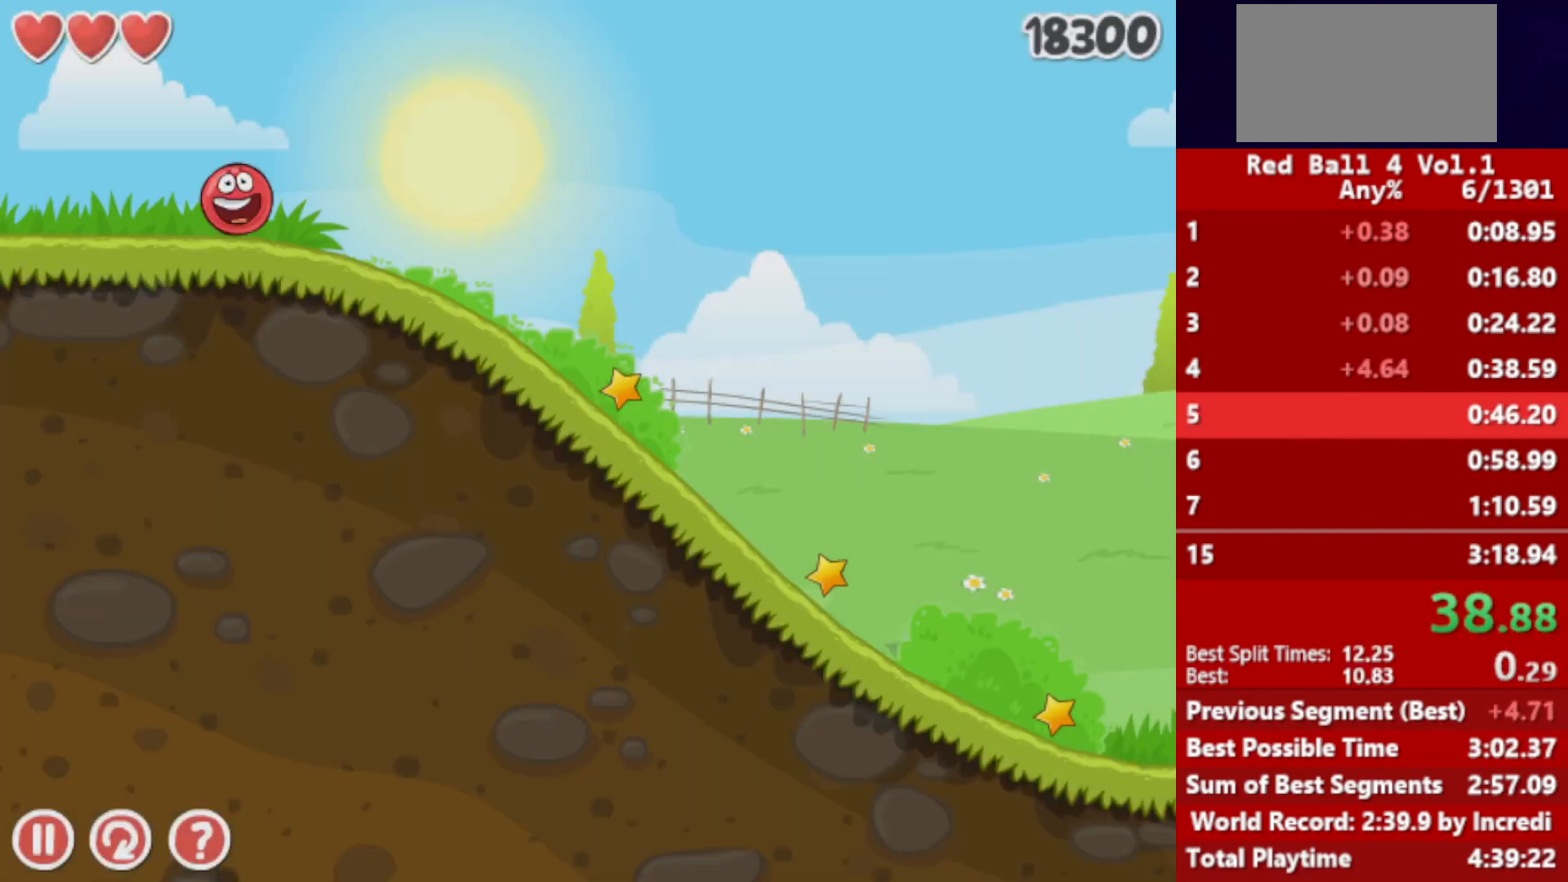
{"keys": ["right"], "events": []}
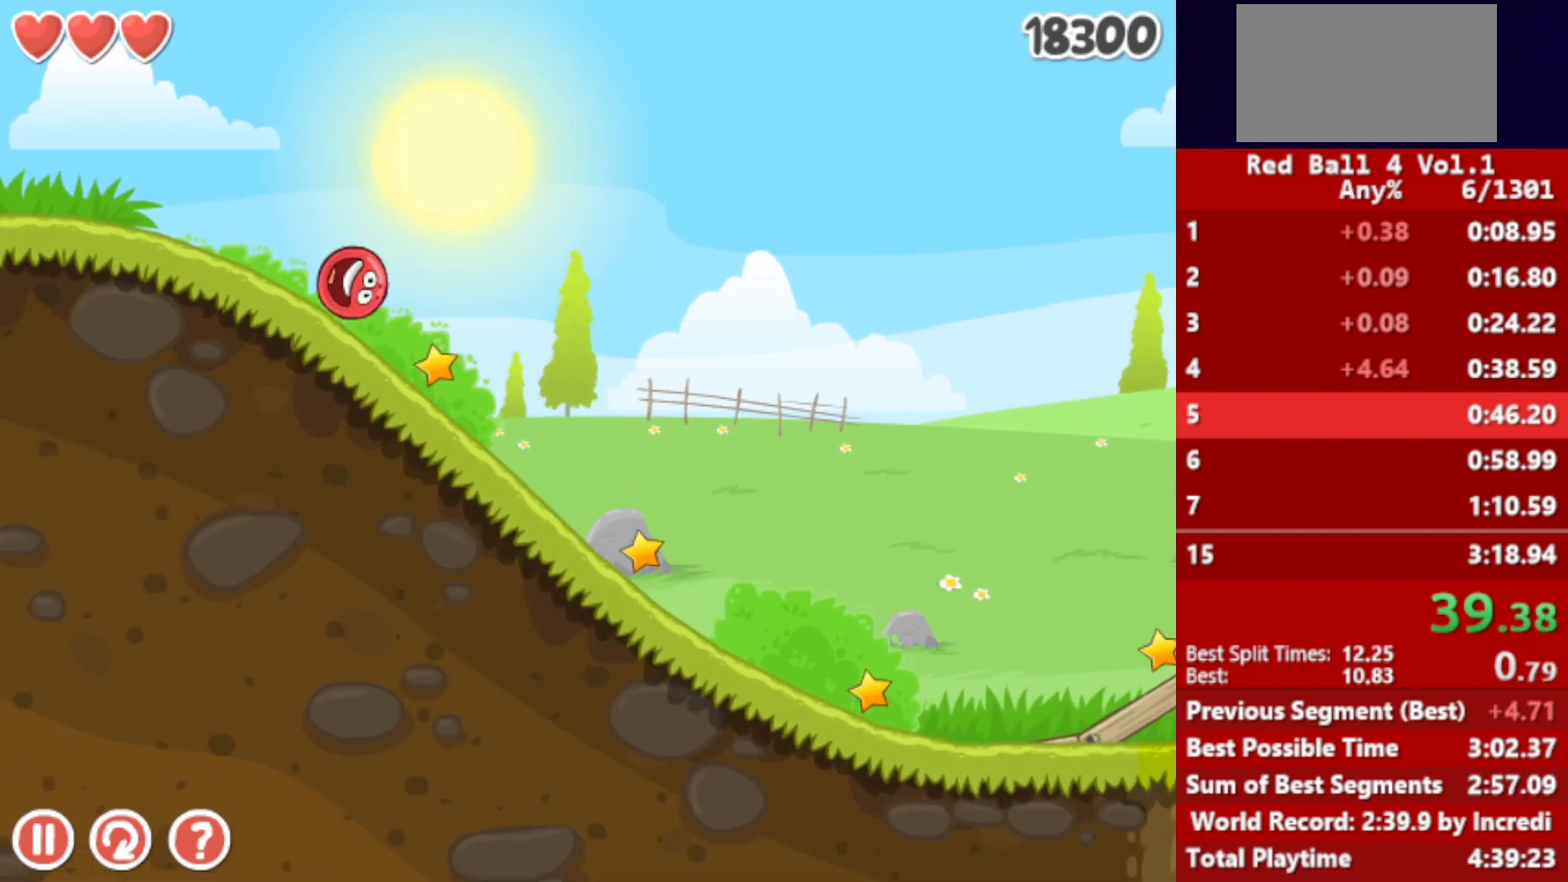
{"keys": ["right"], "events": []}
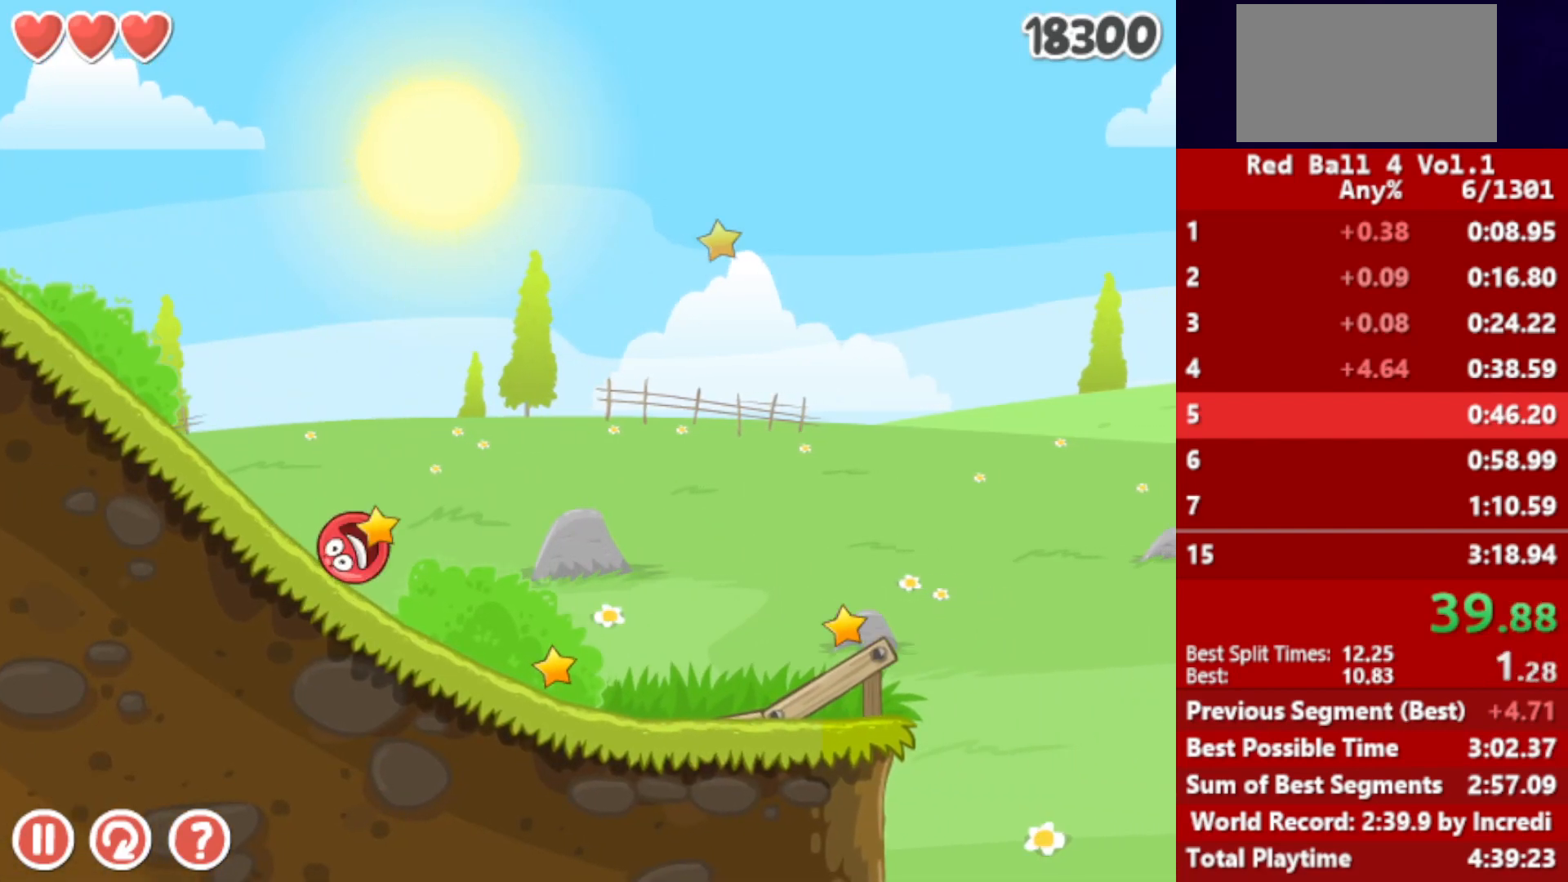
{"keys": ["right", "up"], "events": [[483, "up", "down"]]}